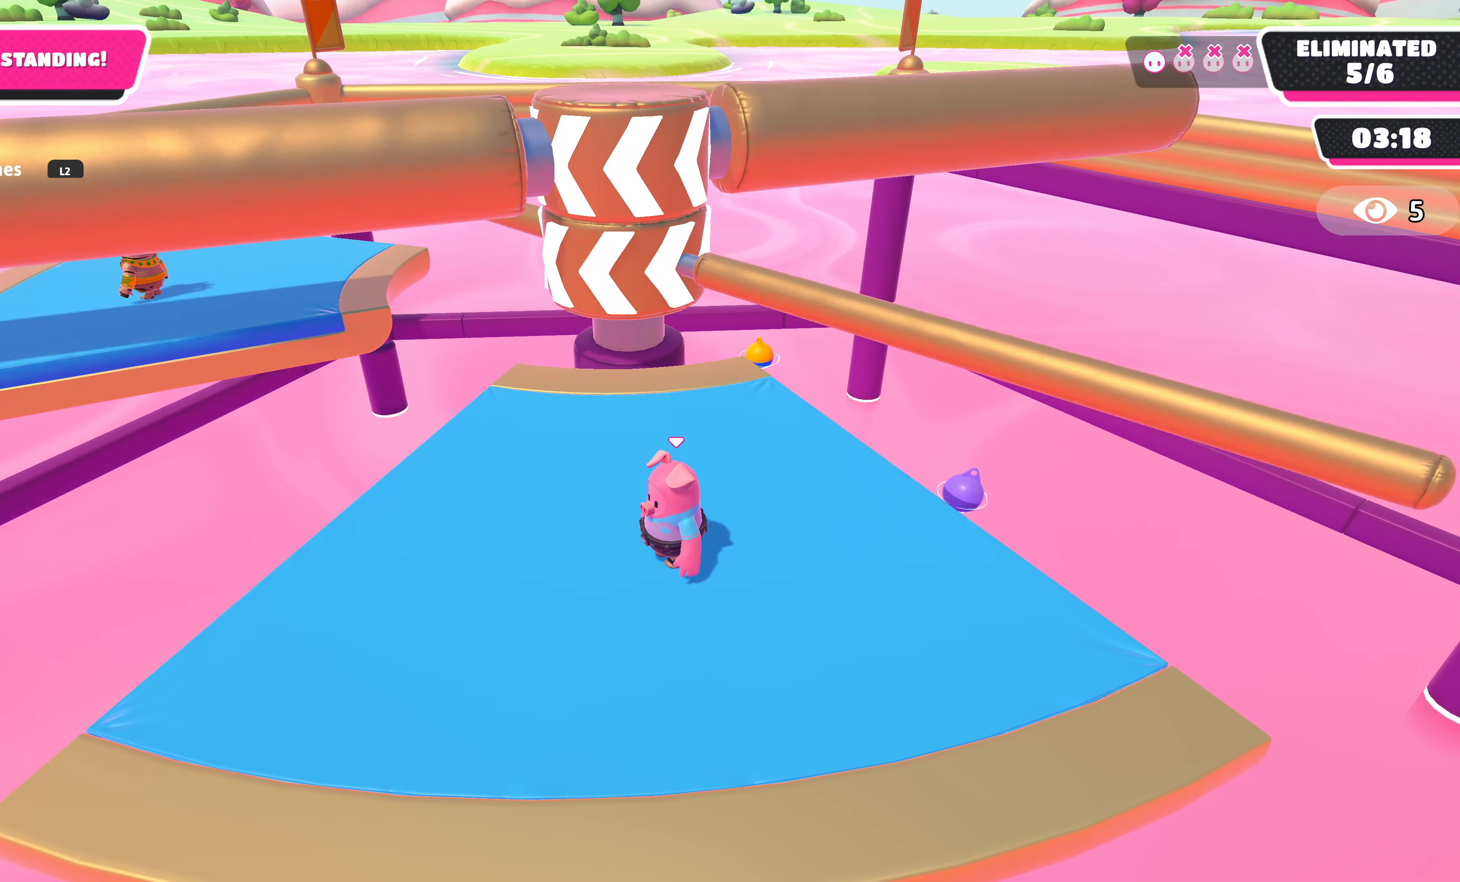
Gameplay with a controller (PlayStation layout); each line is a JSON object with the inputs held at the frame after it. "events" lists button and stick changes between this image and that frame as [ms after this image, input, new state], when the widget could be followed in between.
{"buttons": [], "left_stick": "center", "right_stick": "center", "events": [[183, "CROSS", "down"], [316, "left_stick", "right"], [333, "CROSS", "up"], [366, "left_stick", "center"]]}
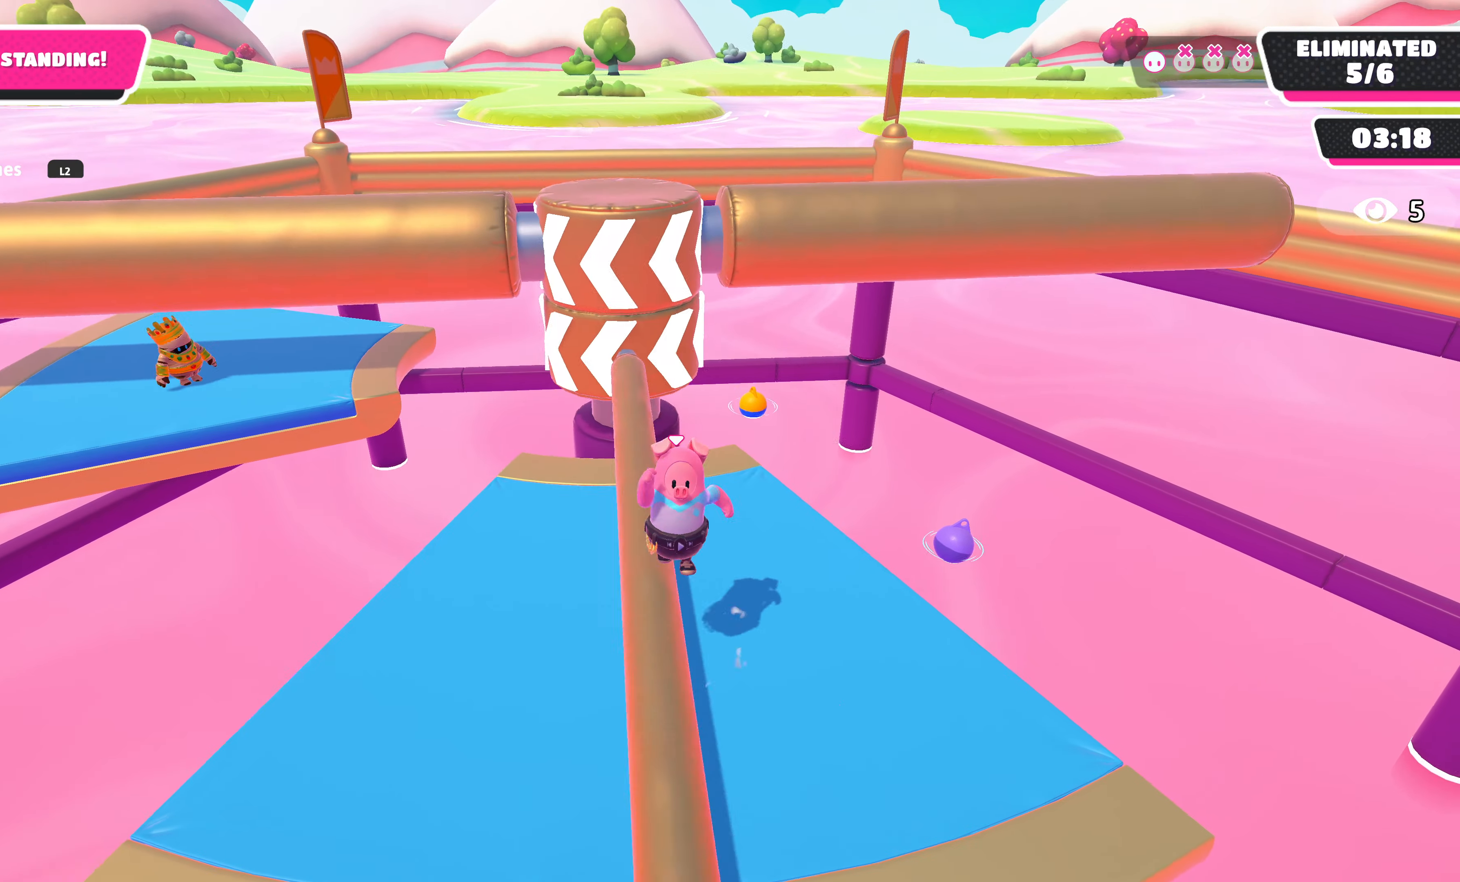
{"buttons": [], "left_stick": "center", "right_stick": "center", "events": []}
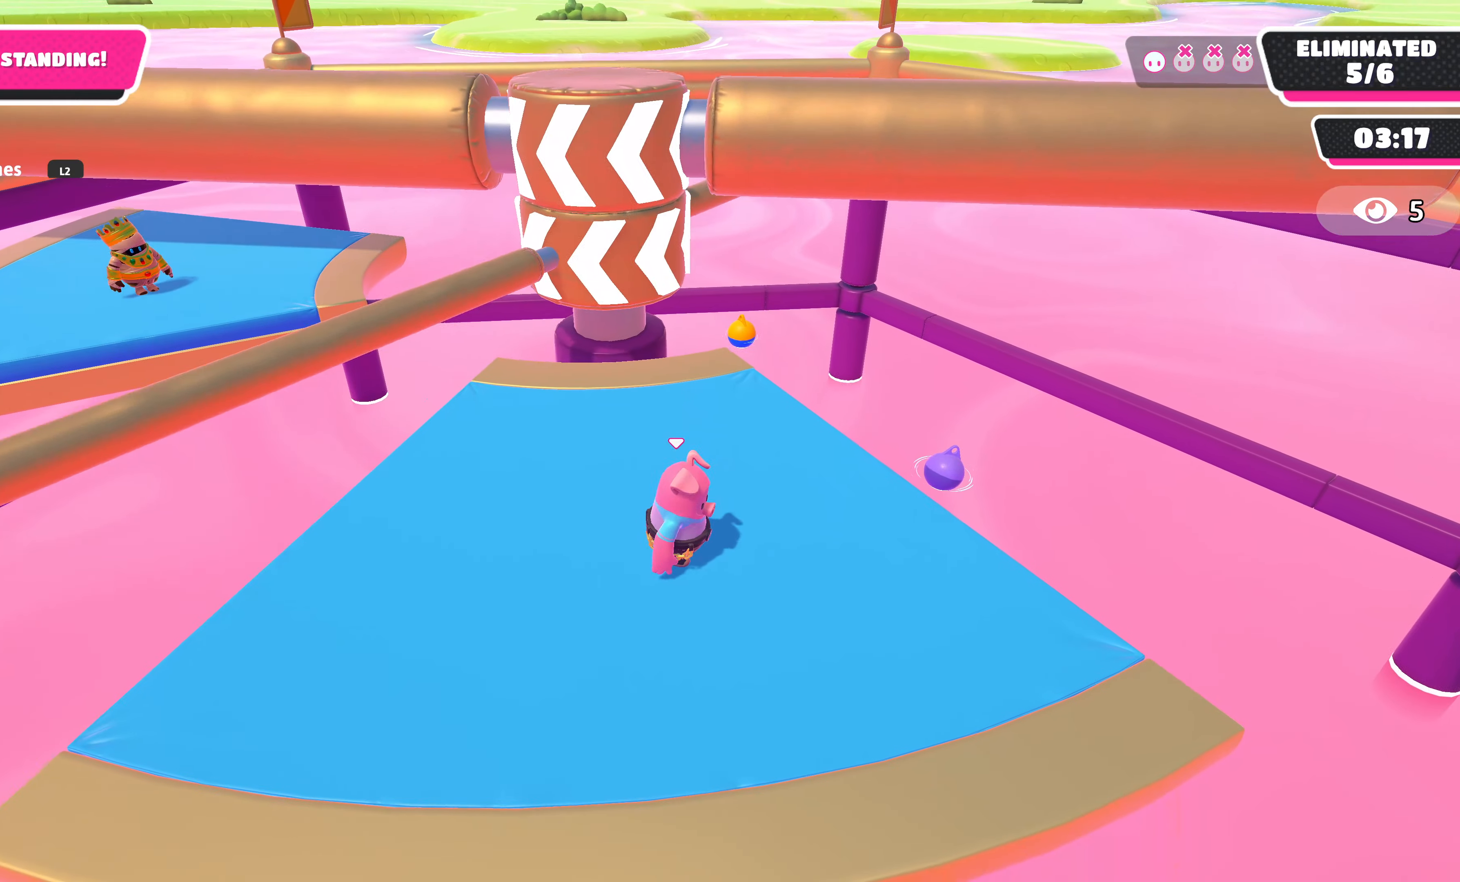
{"buttons": [], "left_stick": "center", "right_stick": "center", "events": []}
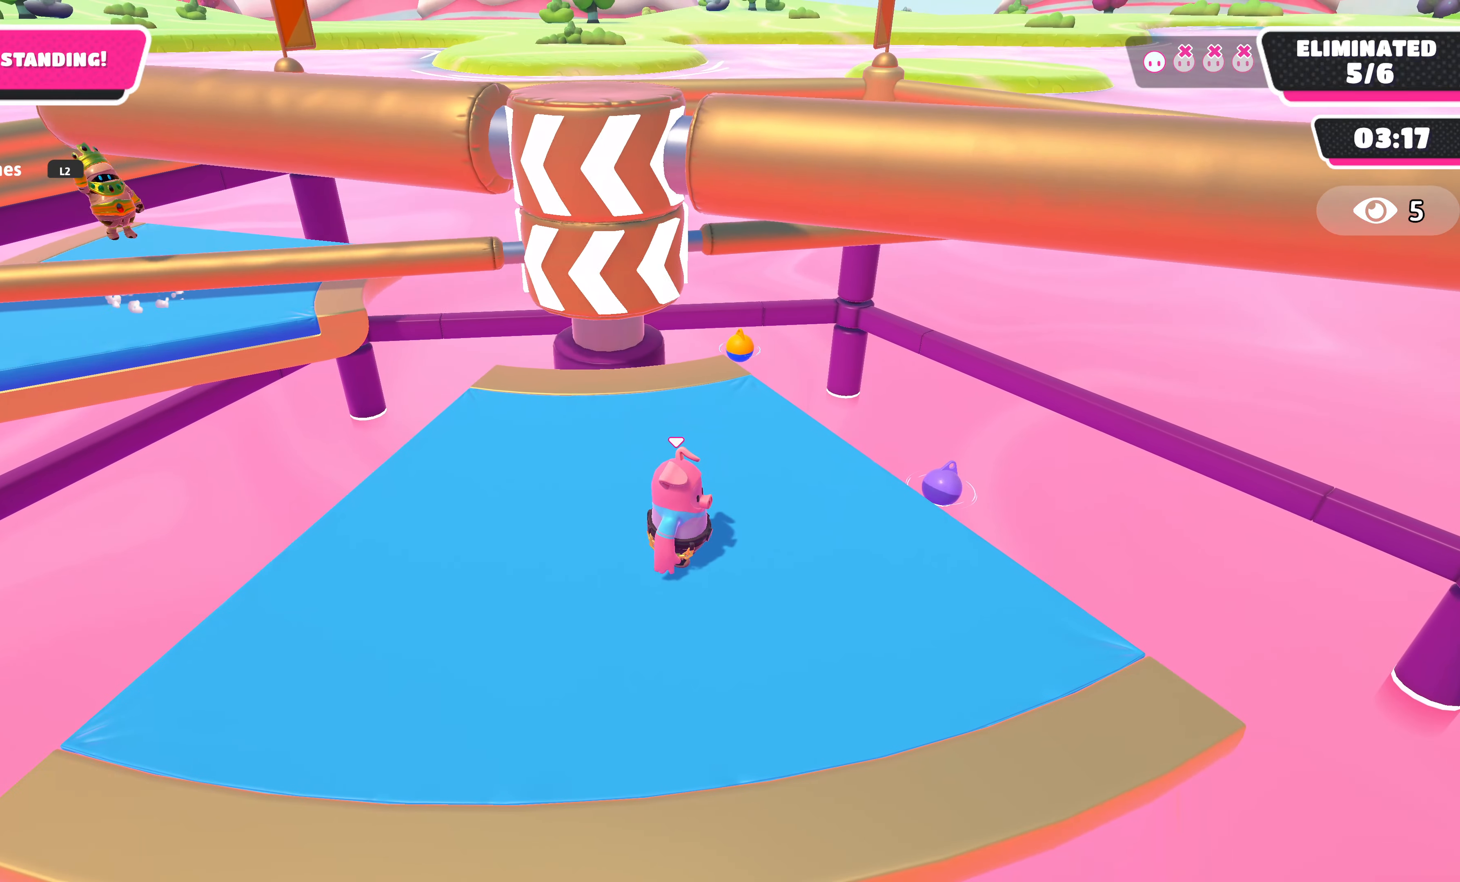
{"buttons": [], "left_stick": "left", "right_stick": "center", "events": [[217, "left_stick", "left"]]}
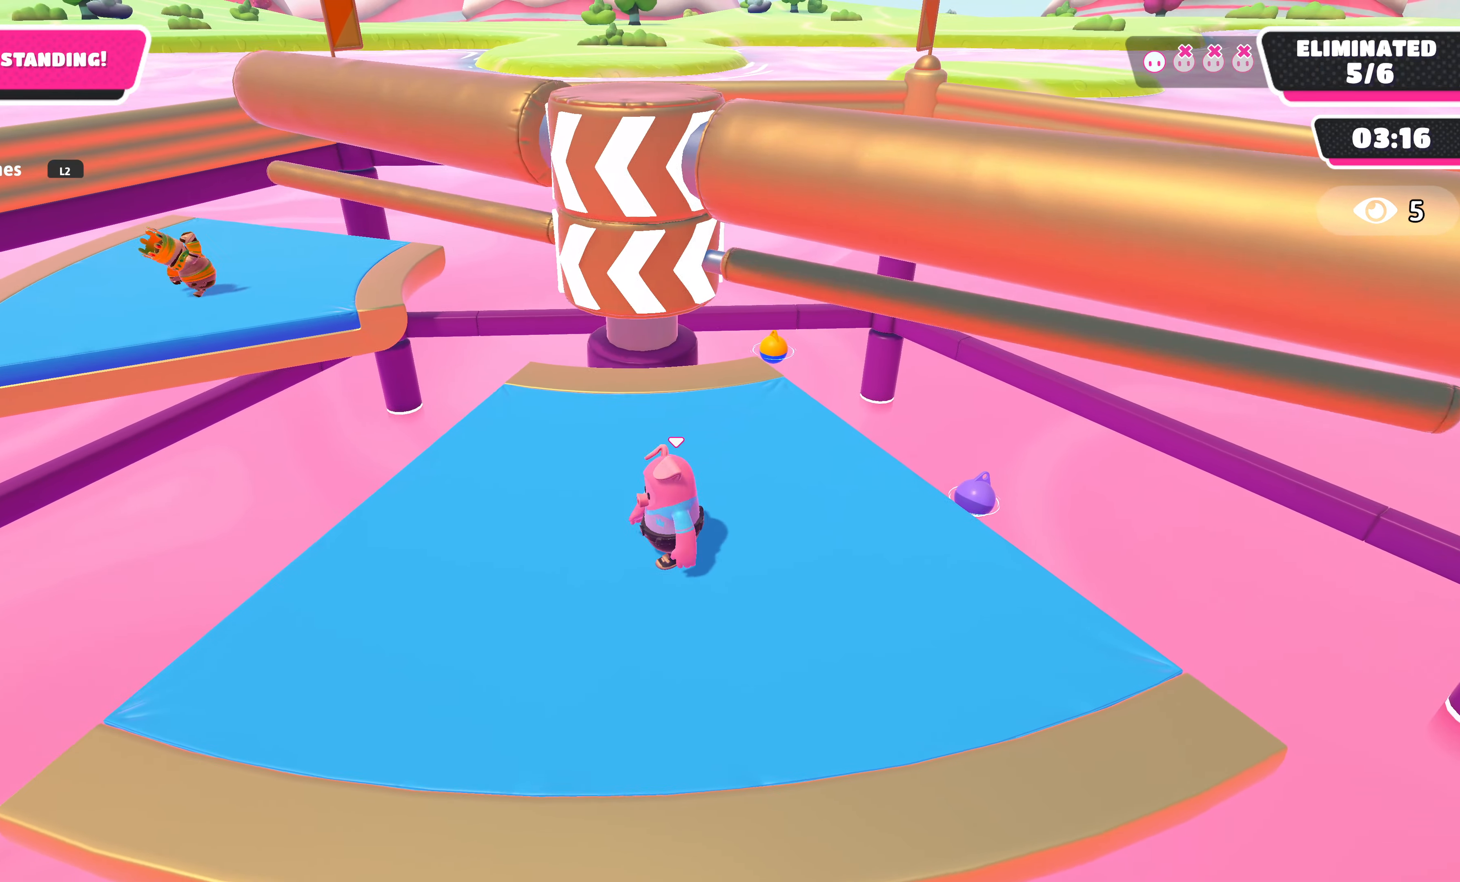
{"buttons": [], "left_stick": "center", "right_stick": "center", "events": [[150, "left_stick", "center"], [200, "left_stick", "up-right"], [267, "CROSS", "down"], [417, "CROSS", "up"], [450, "left_stick", "center"]]}
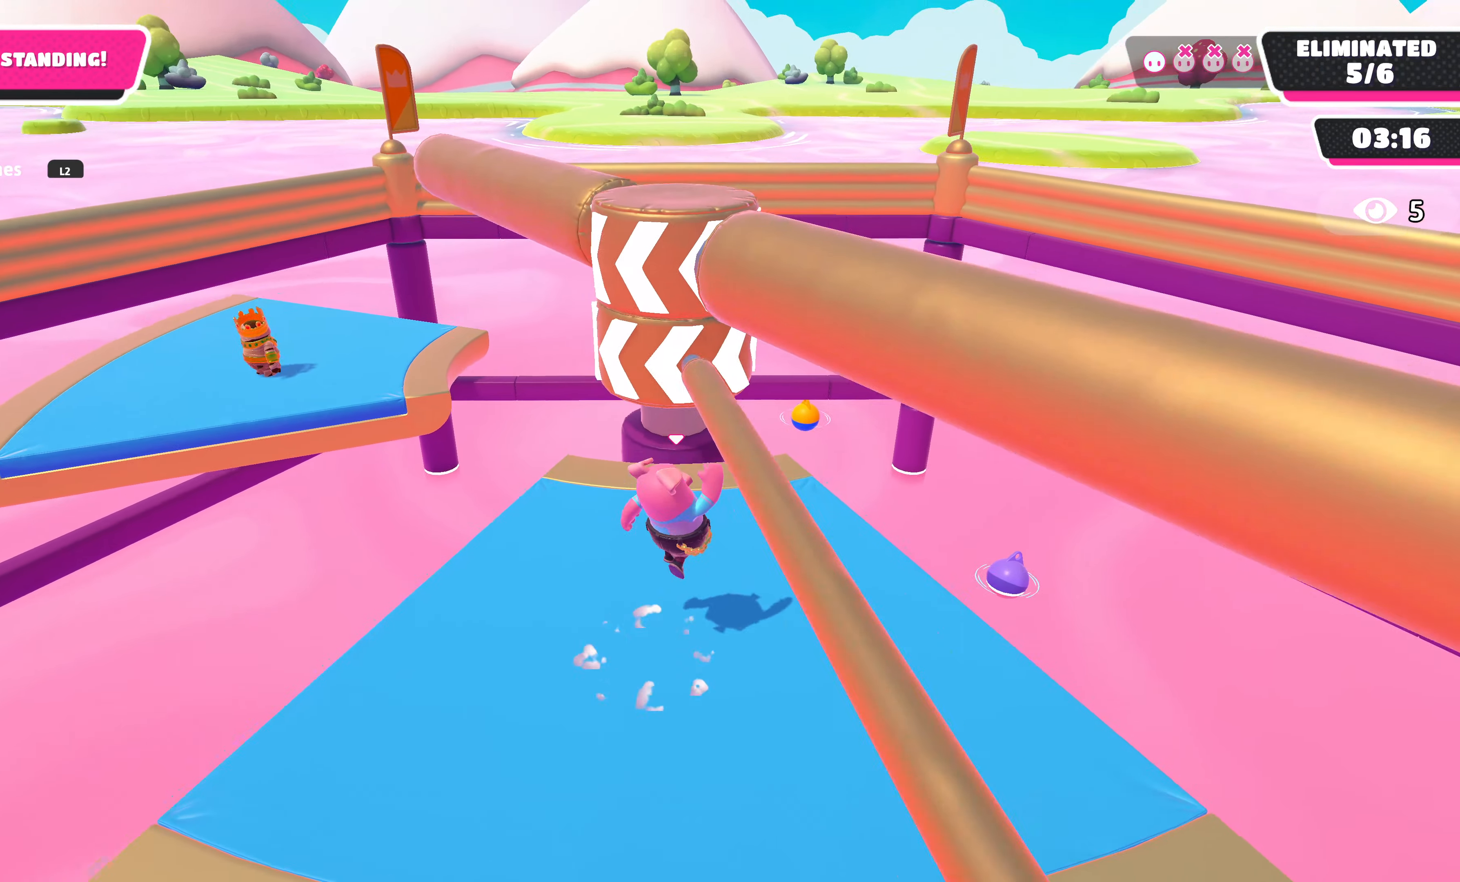
{"buttons": ["DPAD_LEFT"], "left_stick": "center", "right_stick": "center", "events": [[467, "DPAD_LEFT", "down"]]}
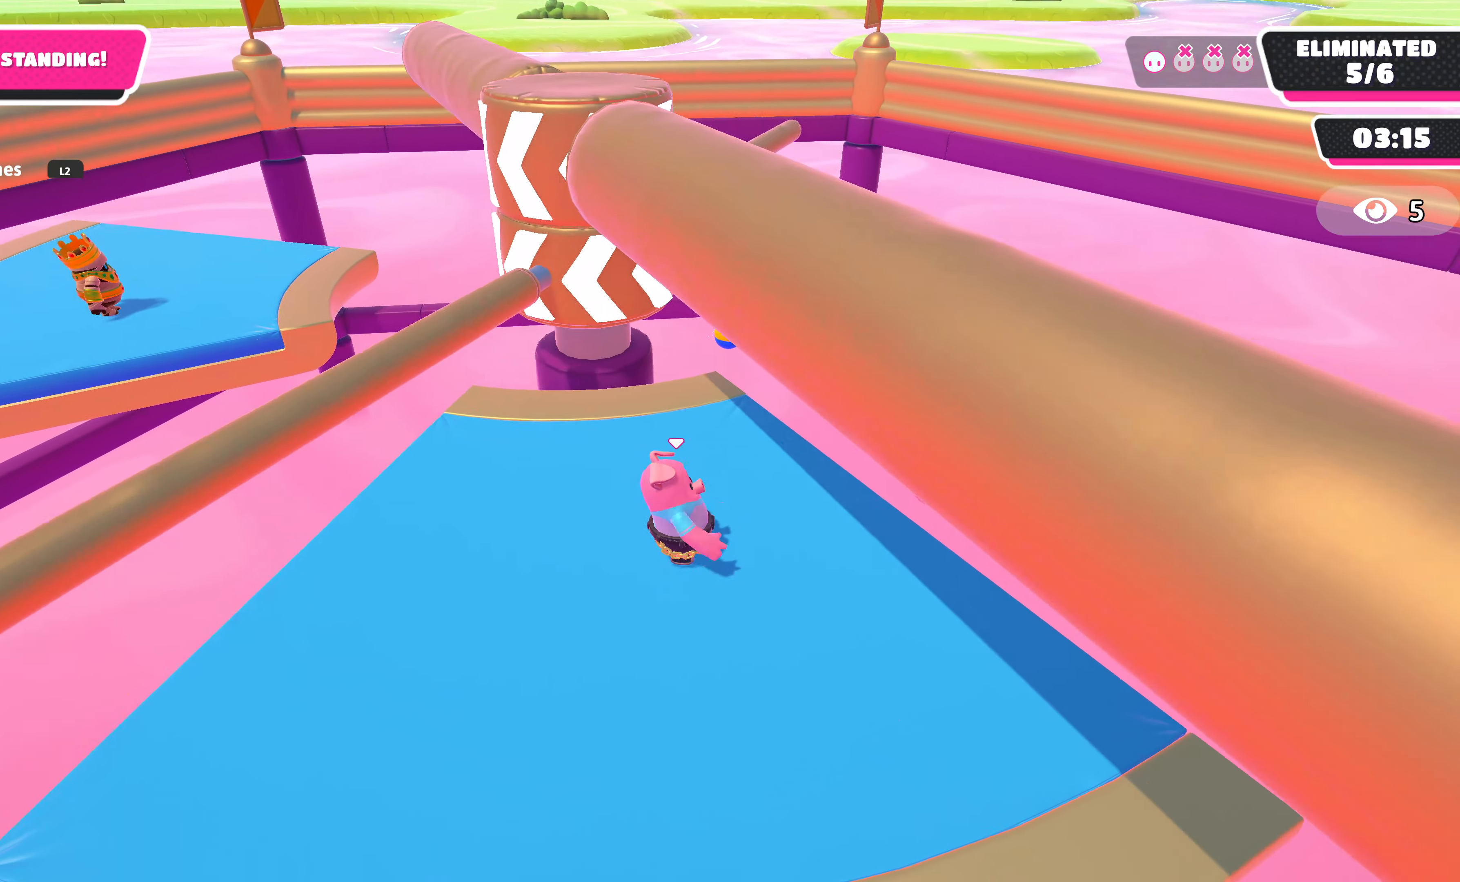
{"buttons": [], "left_stick": "center", "right_stick": "center", "events": [[83, "DPAD_LEFT", "up"]]}
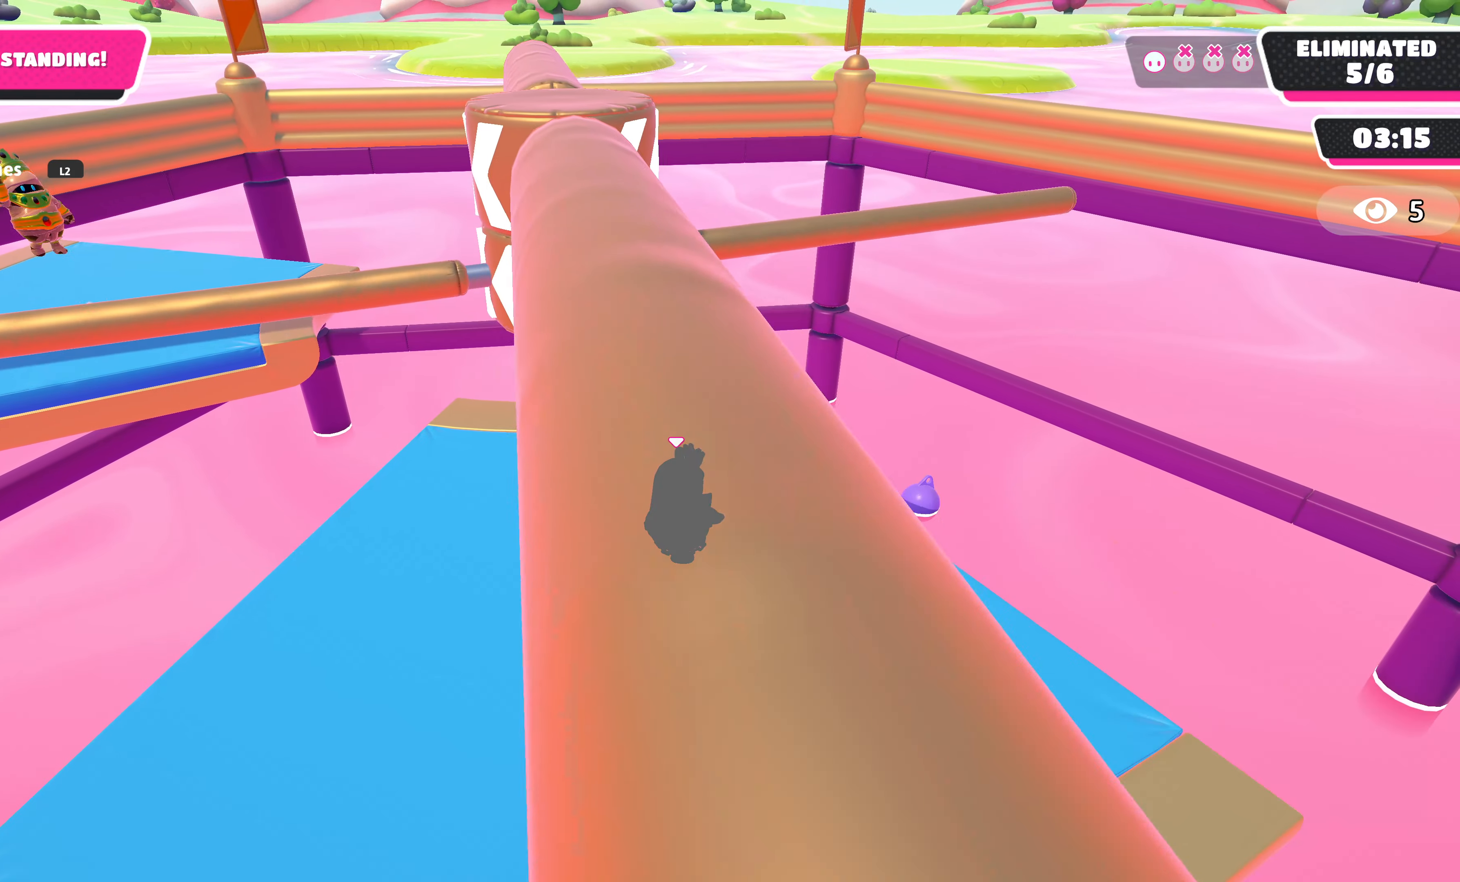
{"buttons": [], "left_stick": "center", "right_stick": "center", "events": []}
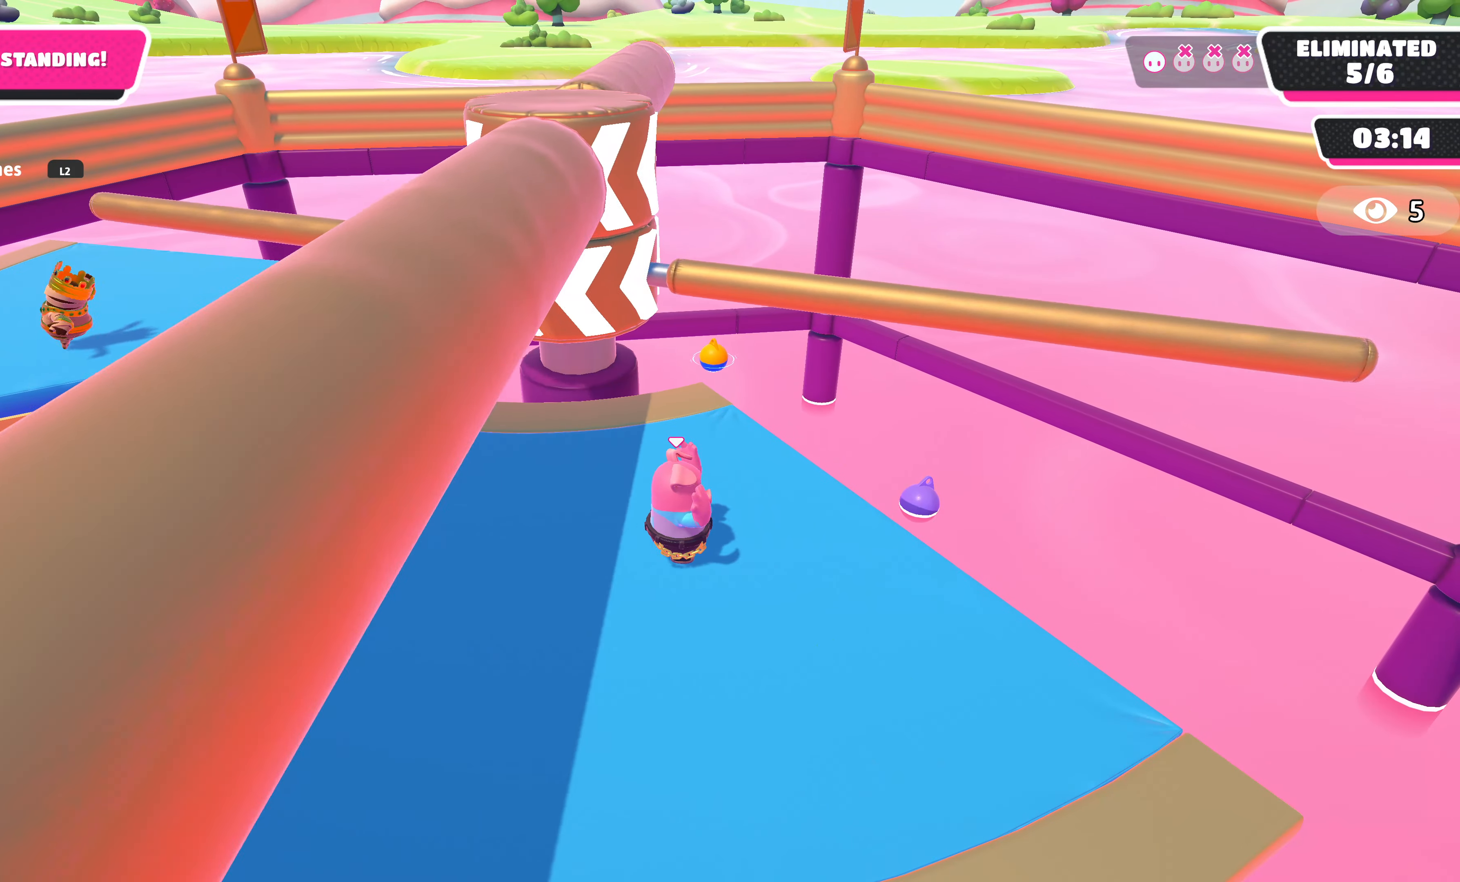
{"buttons": [], "left_stick": "center", "right_stick": "center", "events": [[333, "CROSS", "down"], [500, "CROSS", "up"]]}
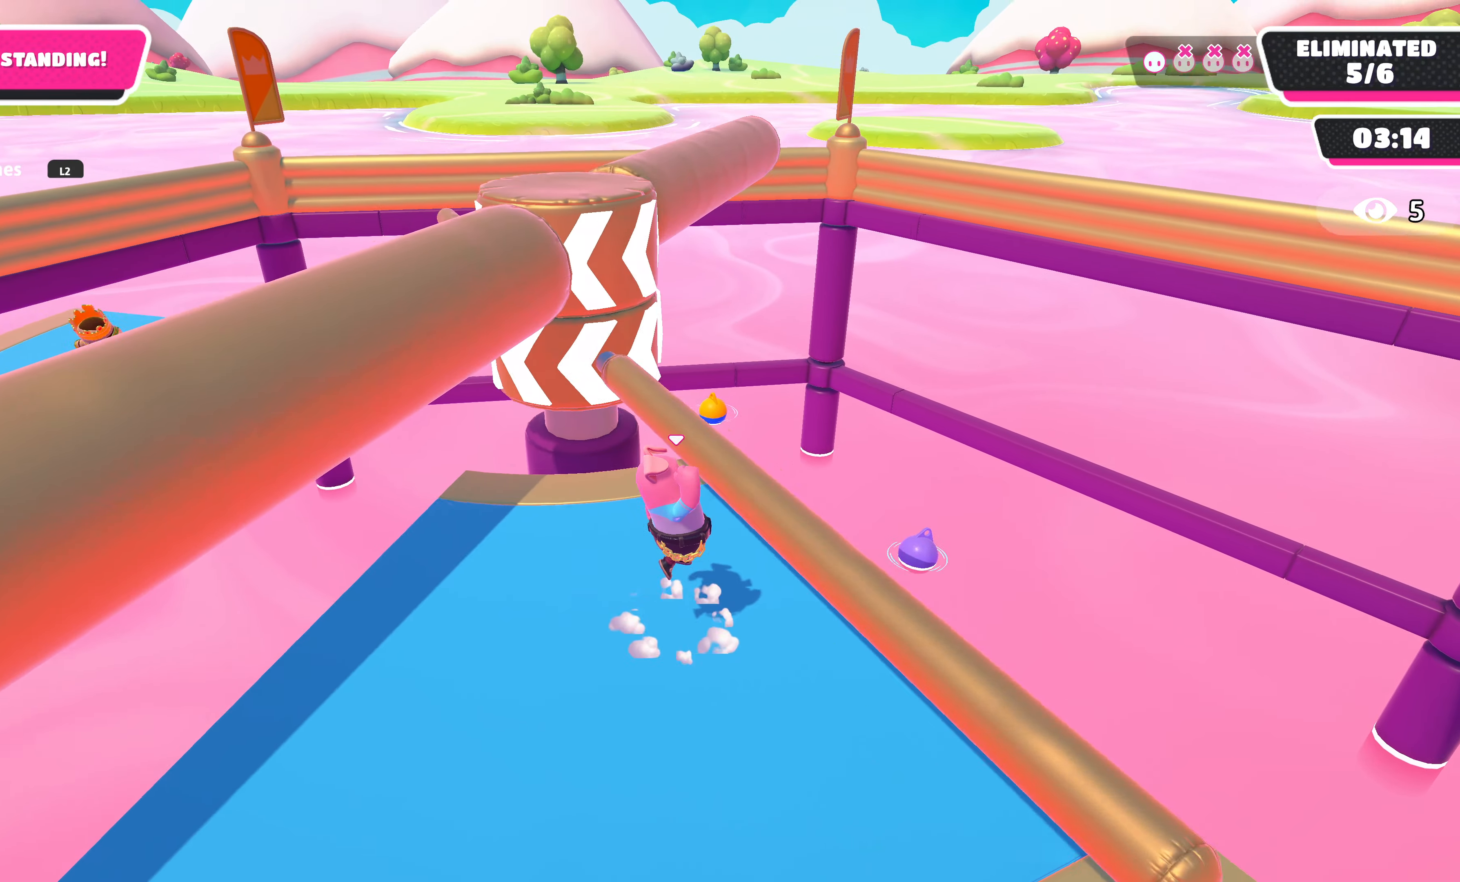
{"buttons": ["DPAD_LEFT"], "left_stick": "center", "right_stick": "center", "events": [[467, "DPAD_LEFT", "down"]]}
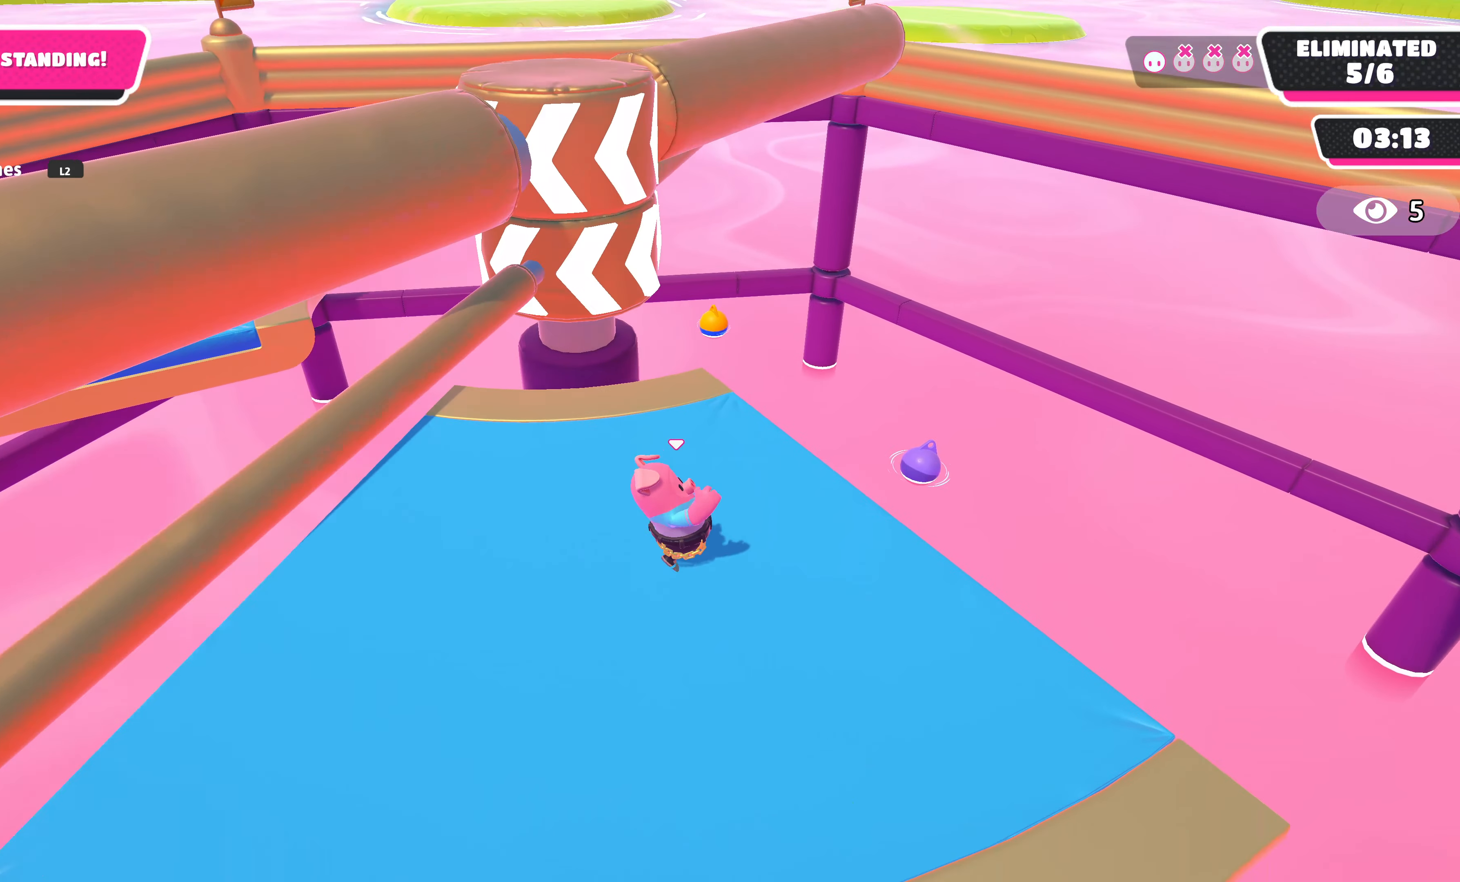
{"buttons": [], "left_stick": "center", "right_stick": "center", "events": [[50, "DPAD_LEFT", "up"], [150, "DPAD_LEFT", "down"], [250, "DPAD_LEFT", "up"]]}
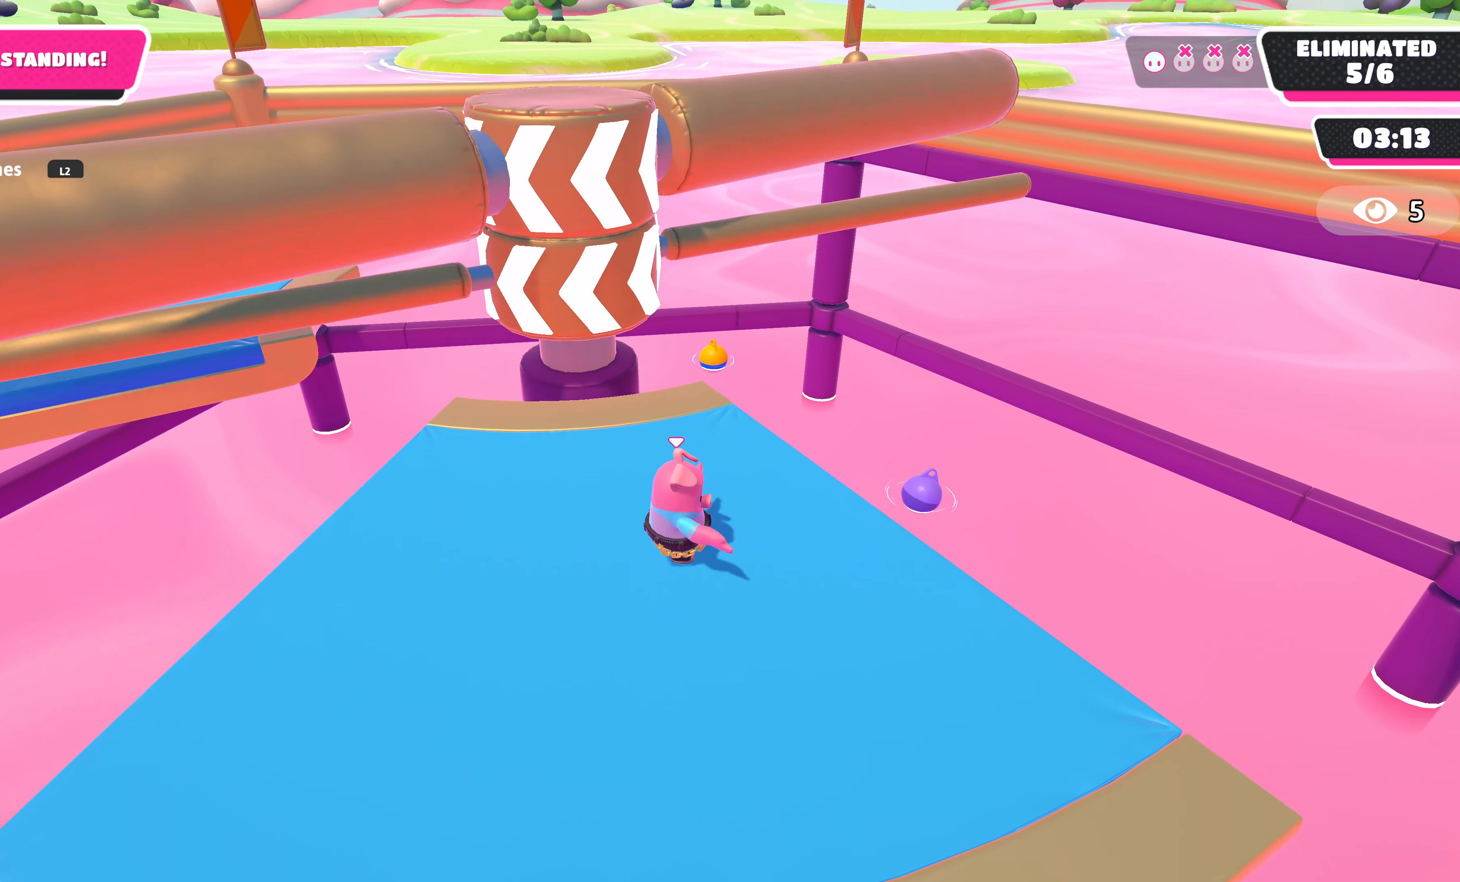
{"buttons": [], "left_stick": "center", "right_stick": "center", "events": []}
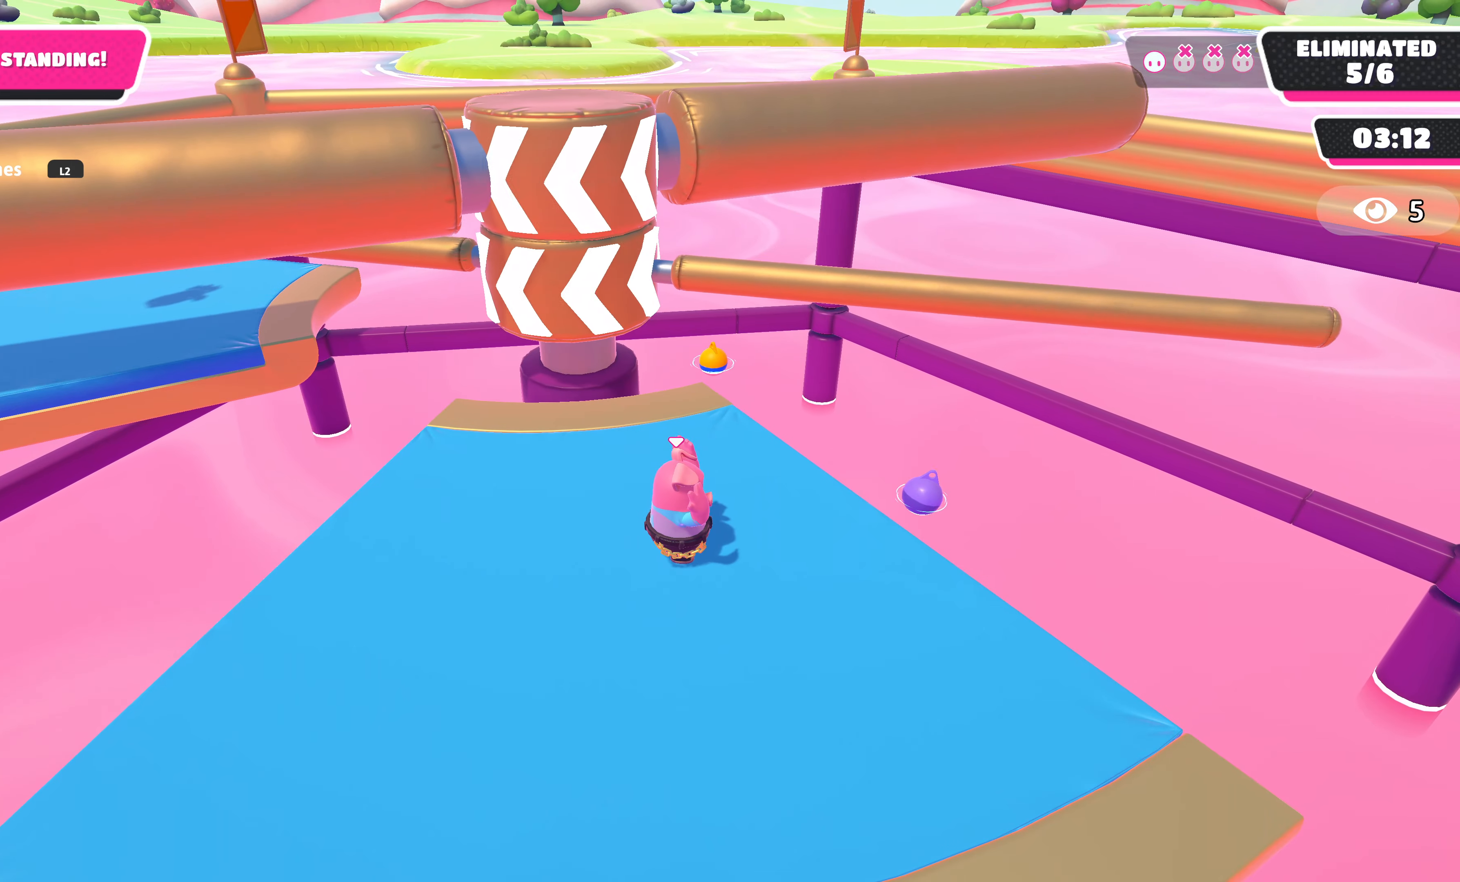
{"buttons": ["CROSS"], "left_stick": "center", "right_stick": "center", "events": [[367, "CROSS", "down"]]}
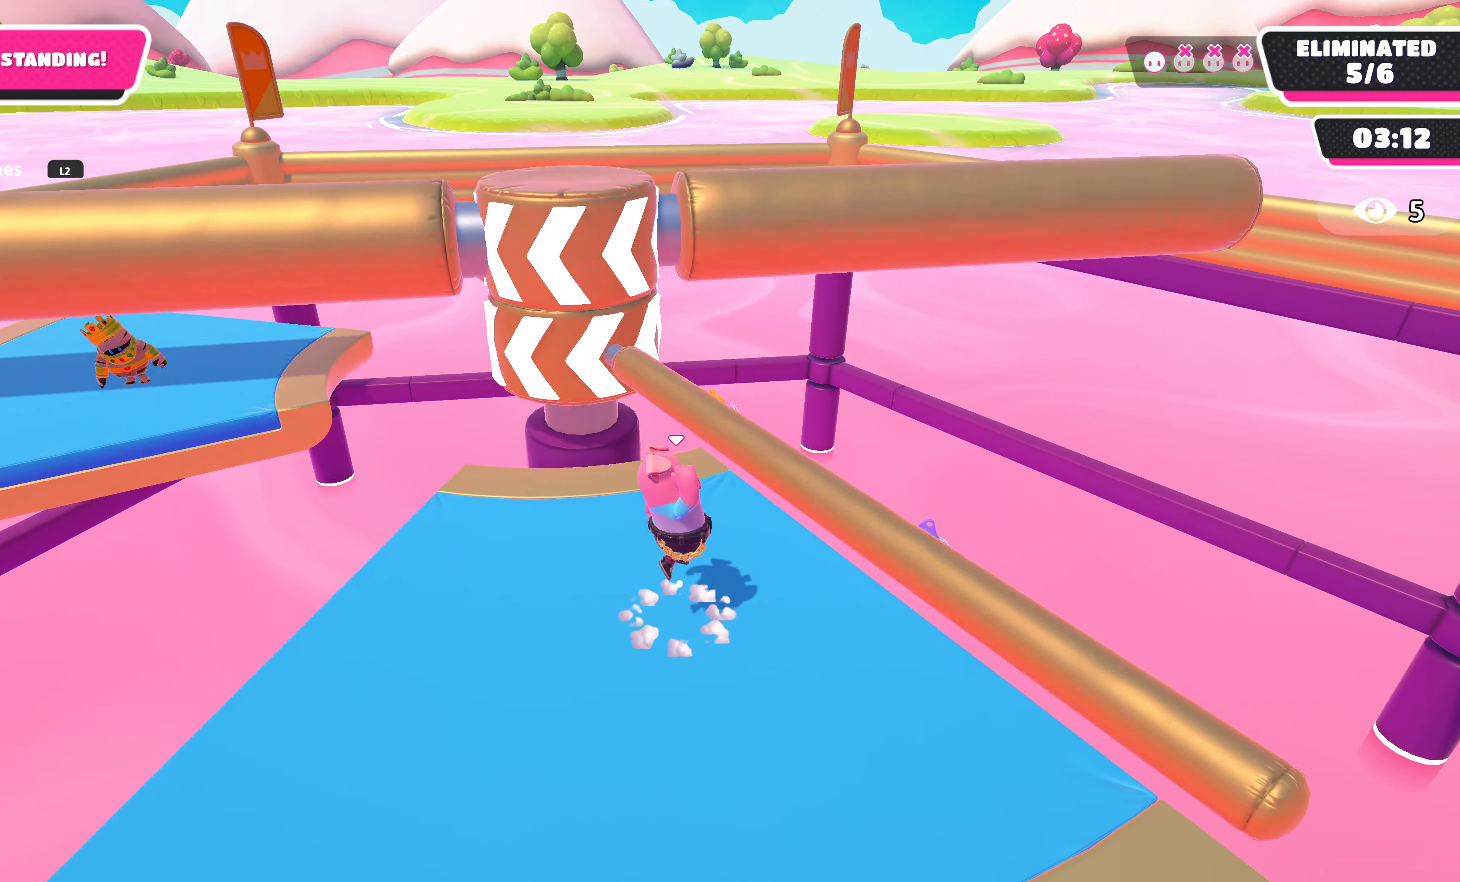
{"buttons": ["DPAD_LEFT"], "left_stick": "center", "right_stick": "center", "events": [[67, "CROSS", "up"], [434, "DPAD_LEFT", "down"]]}
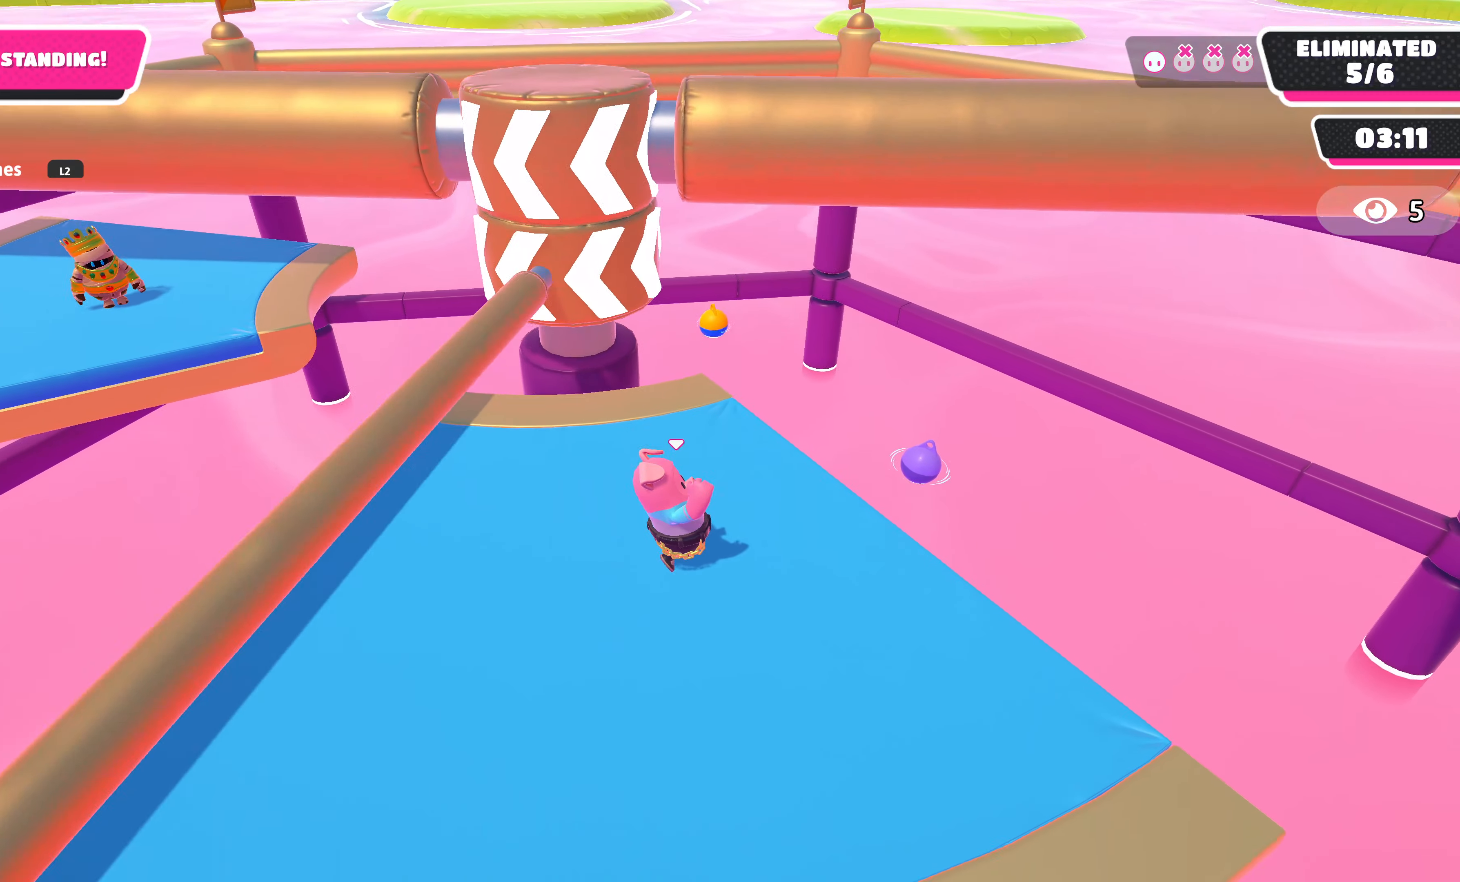
{"buttons": [], "left_stick": "center", "right_stick": "center", "events": [[267, "DPAD_LEFT", "up"]]}
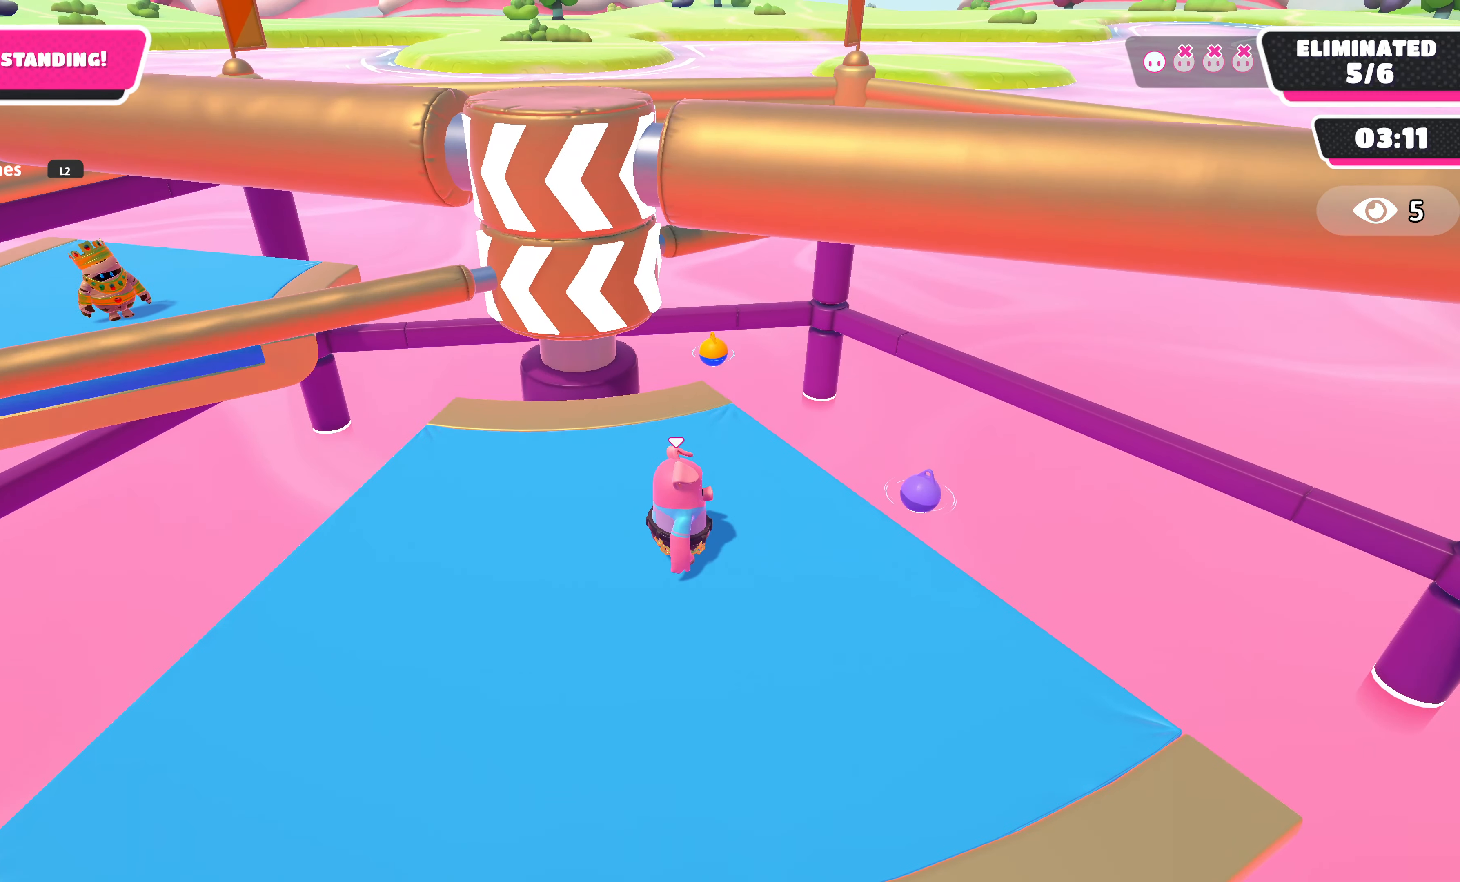
{"buttons": [], "left_stick": "down-left", "right_stick": "center", "events": [[100, "left_stick", "down-left"]]}
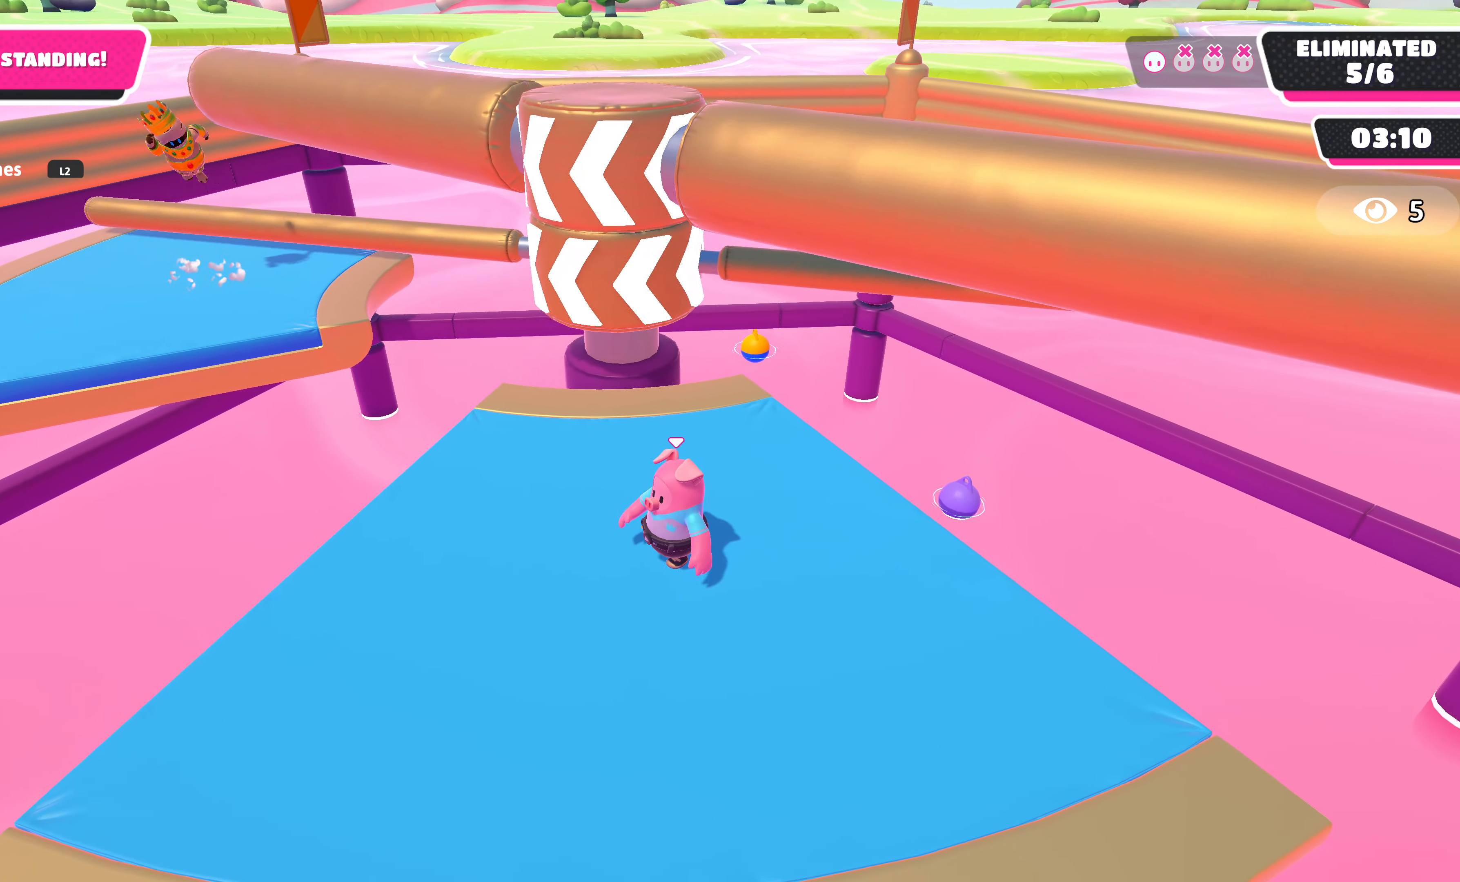
{"buttons": ["CROSS"], "left_stick": "up-right", "right_stick": "center", "events": [[300, "left_stick", "up-left"], [434, "left_stick", "up-right"], [467, "CROSS", "down"]]}
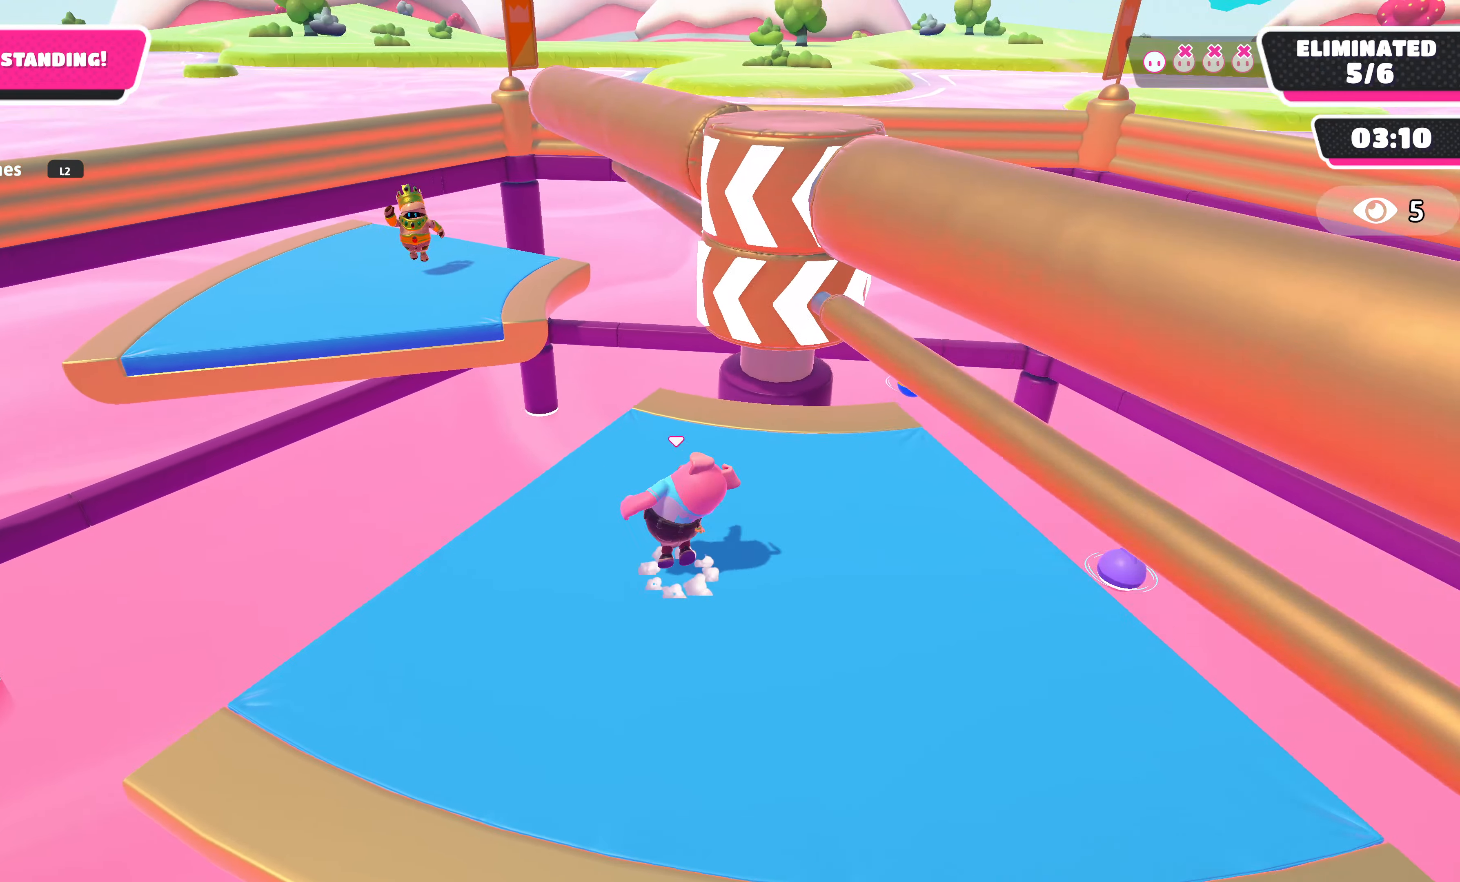
{"buttons": [], "left_stick": "center", "right_stick": "center", "events": [[50, "CROSS", "up"], [67, "left_stick", "down-right"], [134, "left_stick", "center"]]}
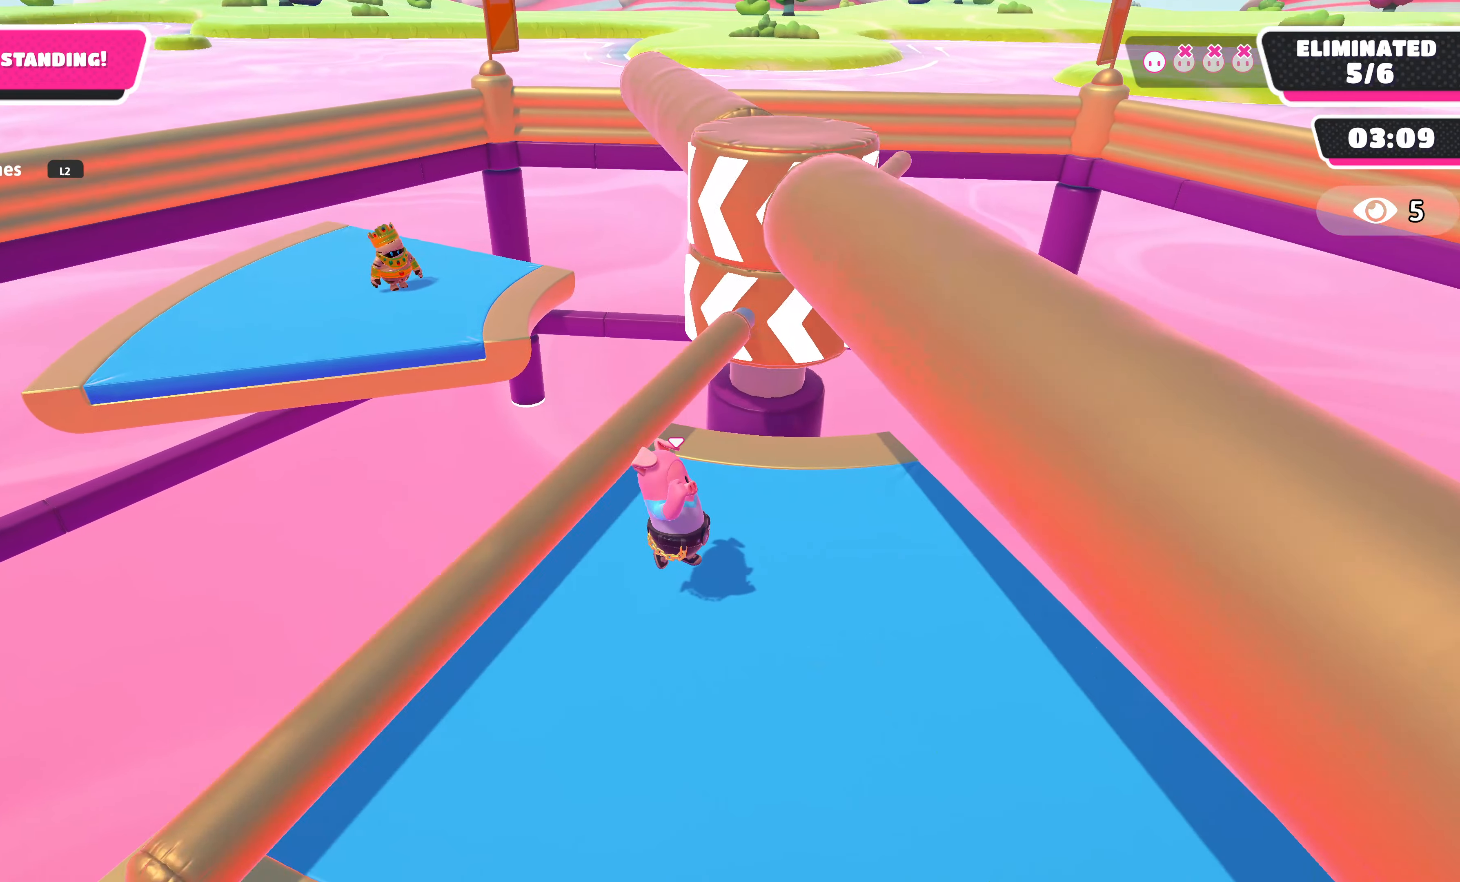
{"buttons": [], "left_stick": "center", "right_stick": "center", "events": [[67, "DPAD_DOWN", "down"], [167, "DPAD_DOWN", "up"], [250, "DPAD_DOWN", "down"], [367, "DPAD_DOWN", "up"]]}
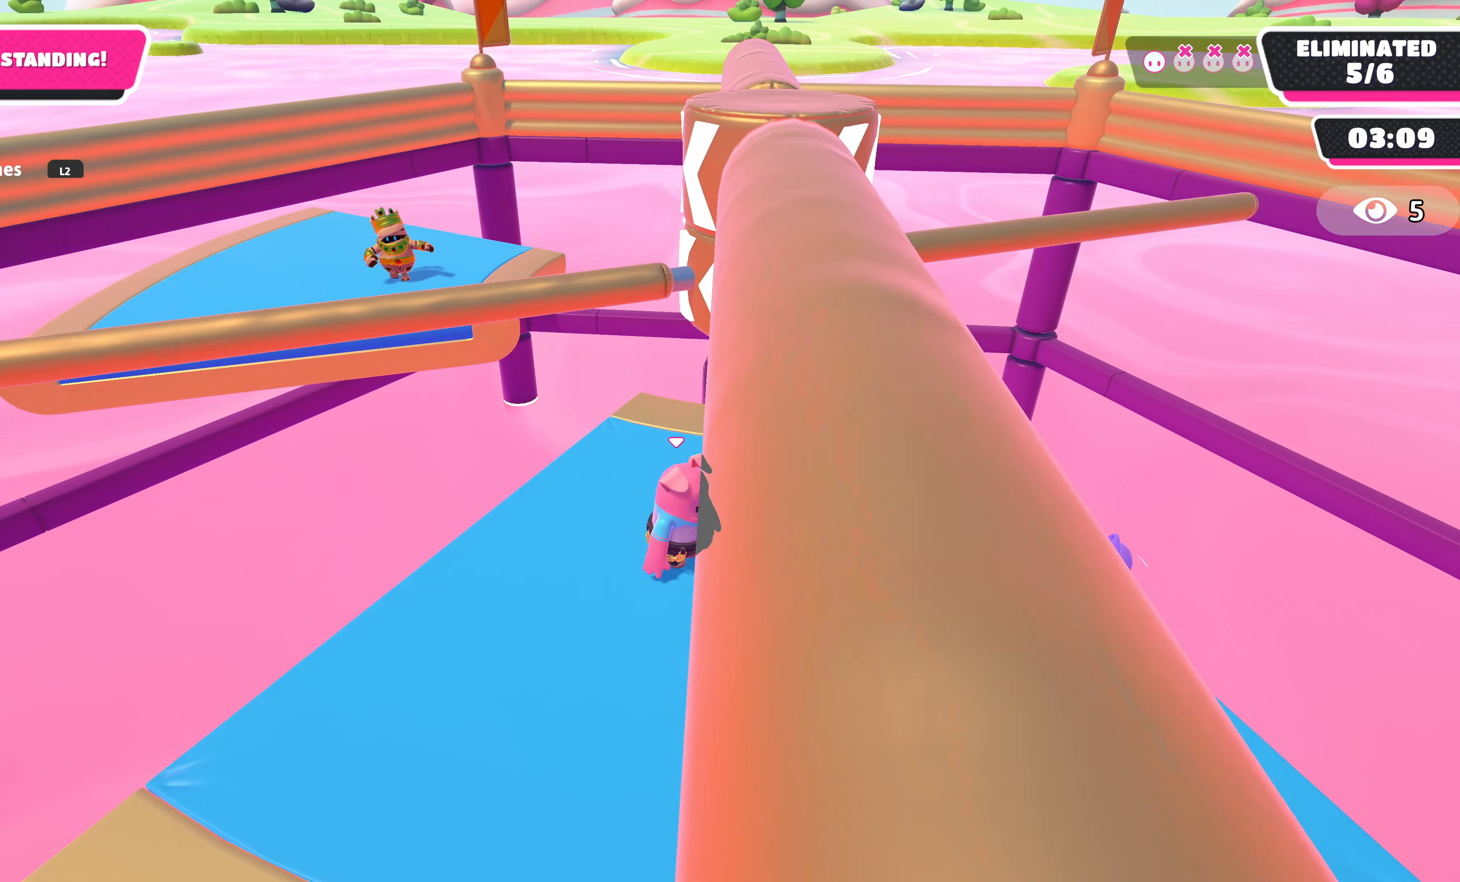
{"buttons": [], "left_stick": "center", "right_stick": "center", "events": [[300, "right_stick", "up-right"], [484, "right_stick", "center"]]}
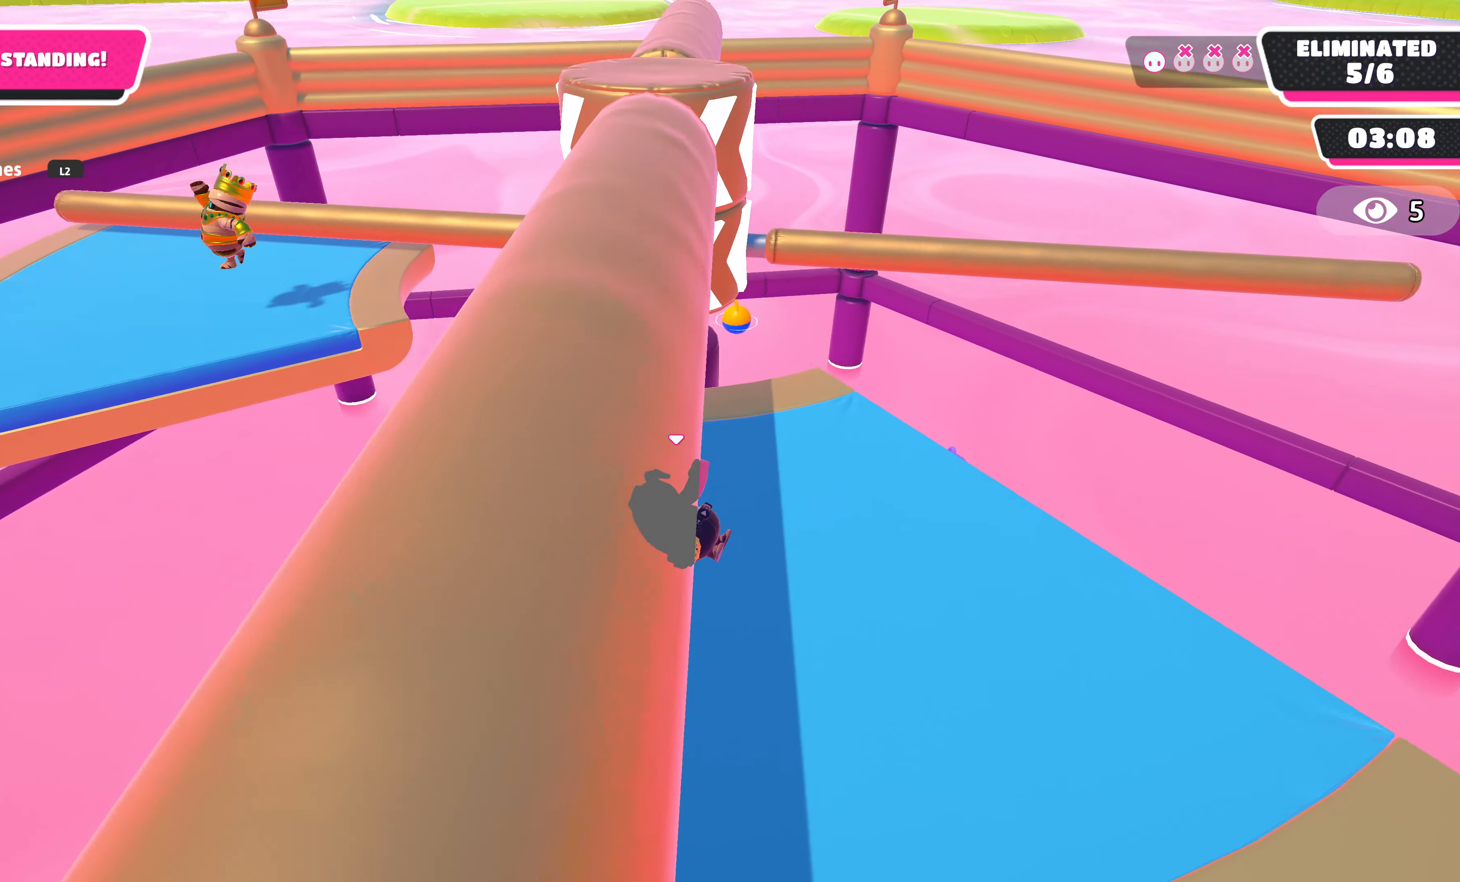
{"buttons": ["CROSS"], "left_stick": "center", "right_stick": "center", "events": [[500, "CROSS", "down"]]}
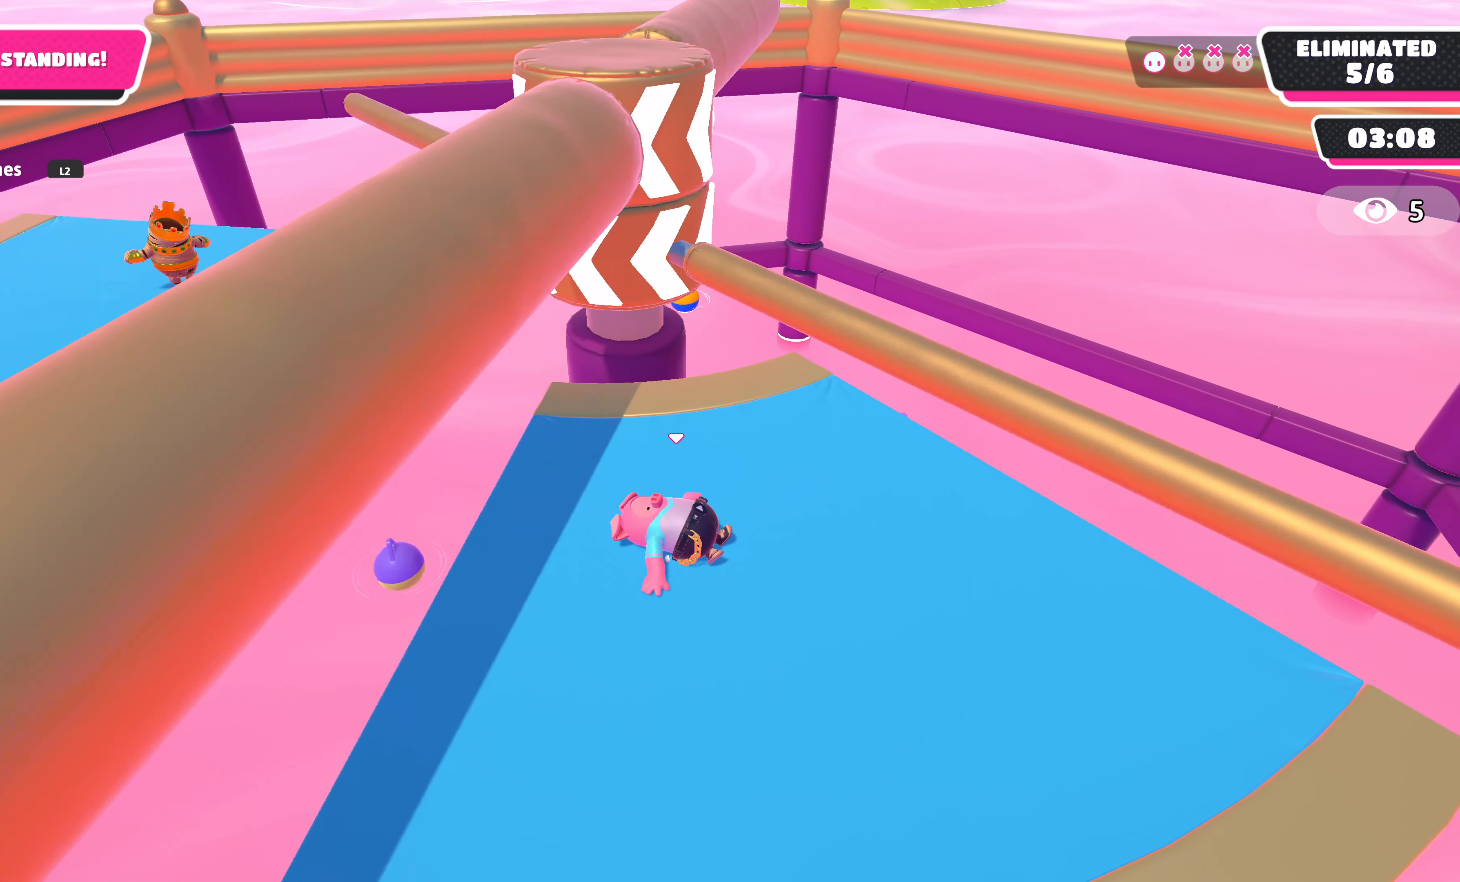
{"buttons": [], "left_stick": "center", "right_stick": "center", "events": [[167, "CROSS", "up"]]}
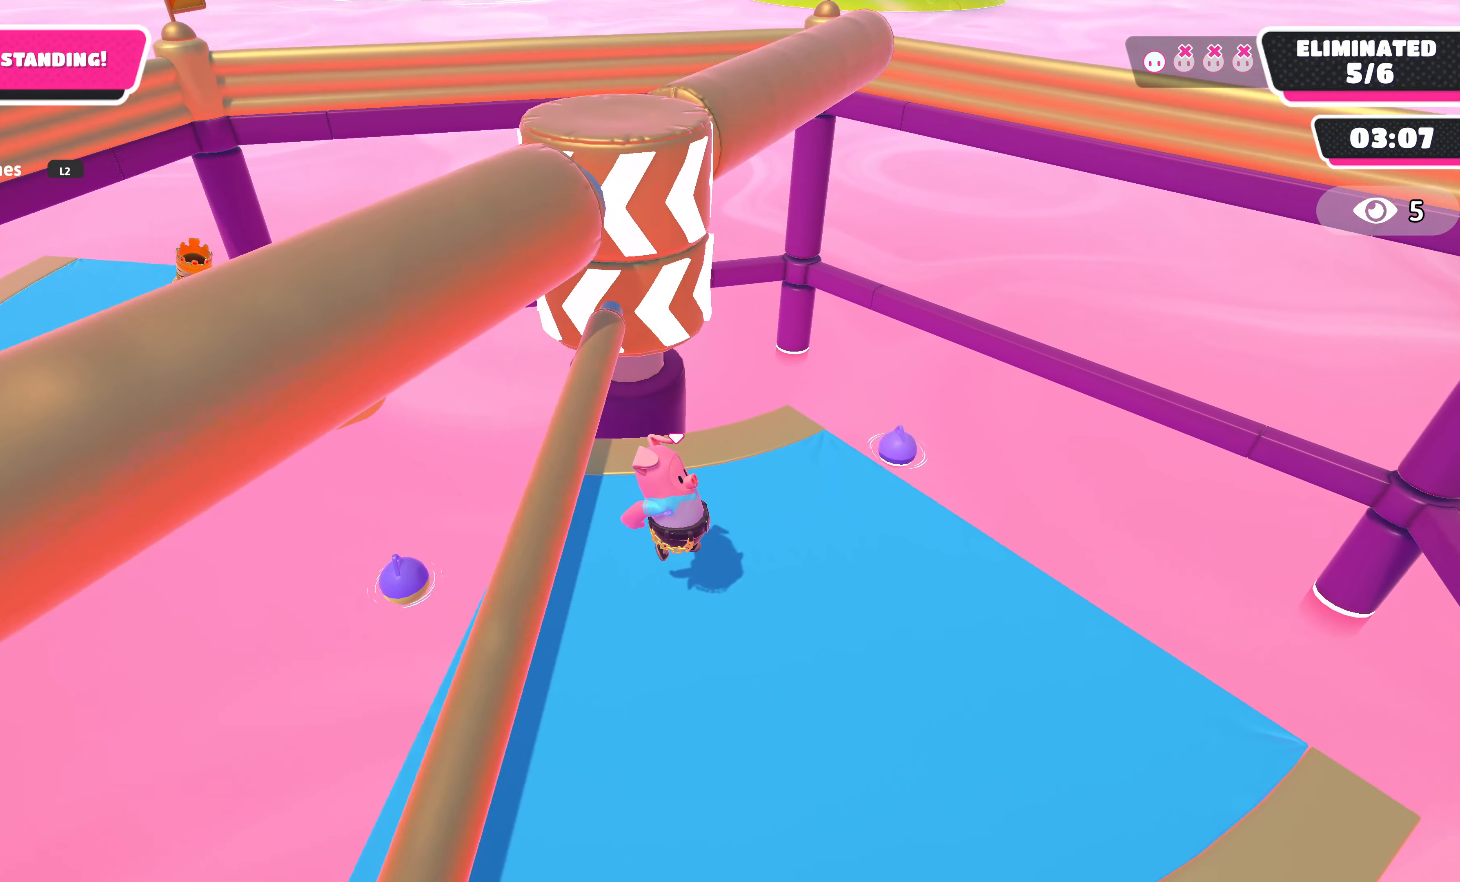
{"buttons": ["DPAD_DOWN"], "left_stick": "center", "right_stick": "center", "events": [[100, "DPAD_DOWN", "down"], [183, "DPAD_DOWN", "up"], [283, "DPAD_DOWN", "down"], [383, "DPAD_DOWN", "up"], [483, "DPAD_DOWN", "down"]]}
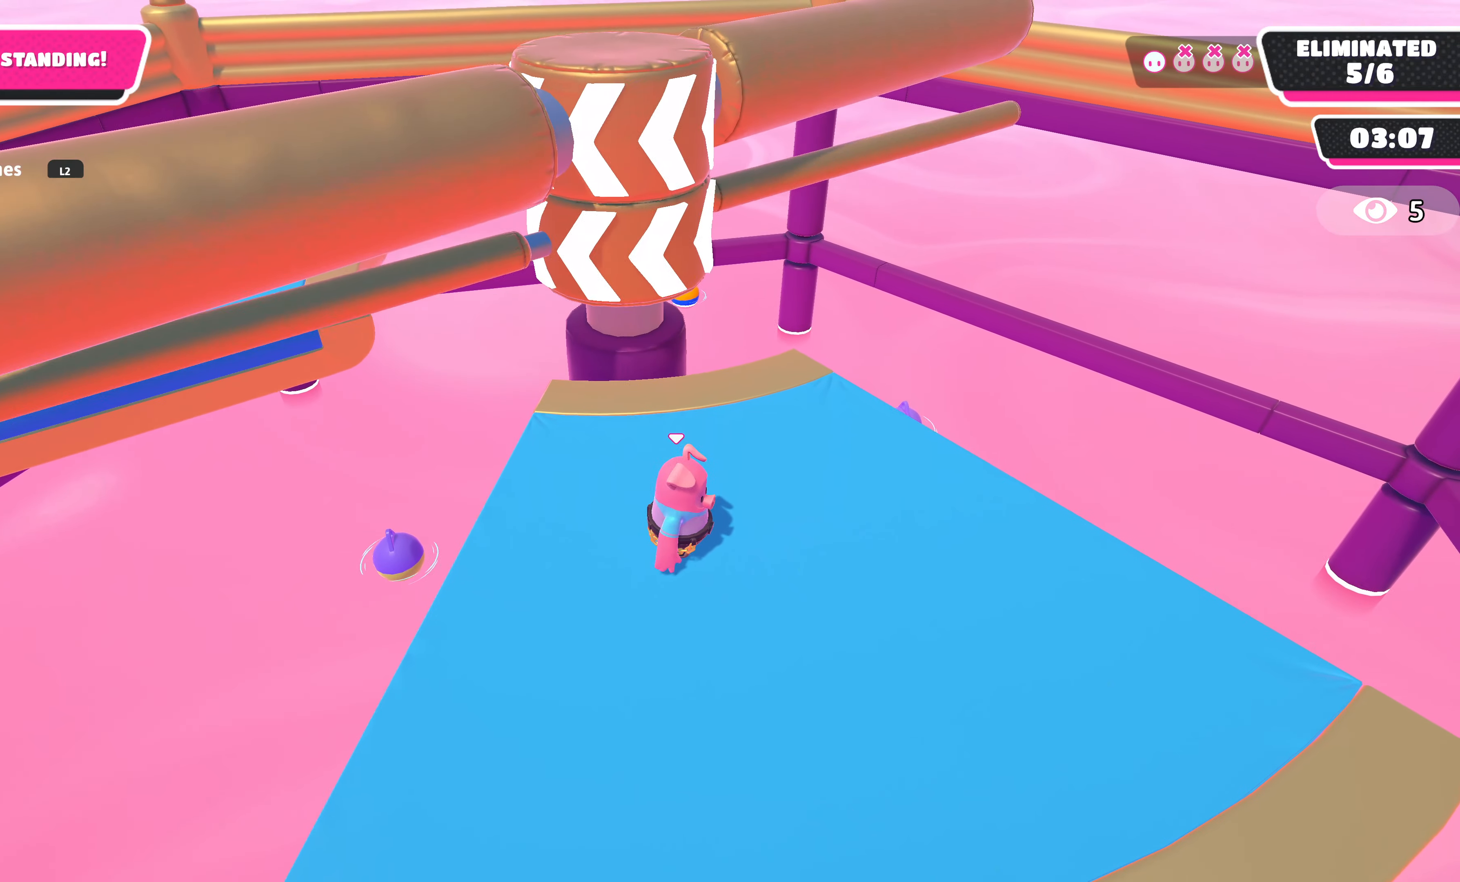
{"buttons": [], "left_stick": "center", "right_stick": "center", "events": [[83, "DPAD_DOWN", "up"], [216, "DPAD_DOWN", "down"], [316, "DPAD_DOWN", "up"]]}
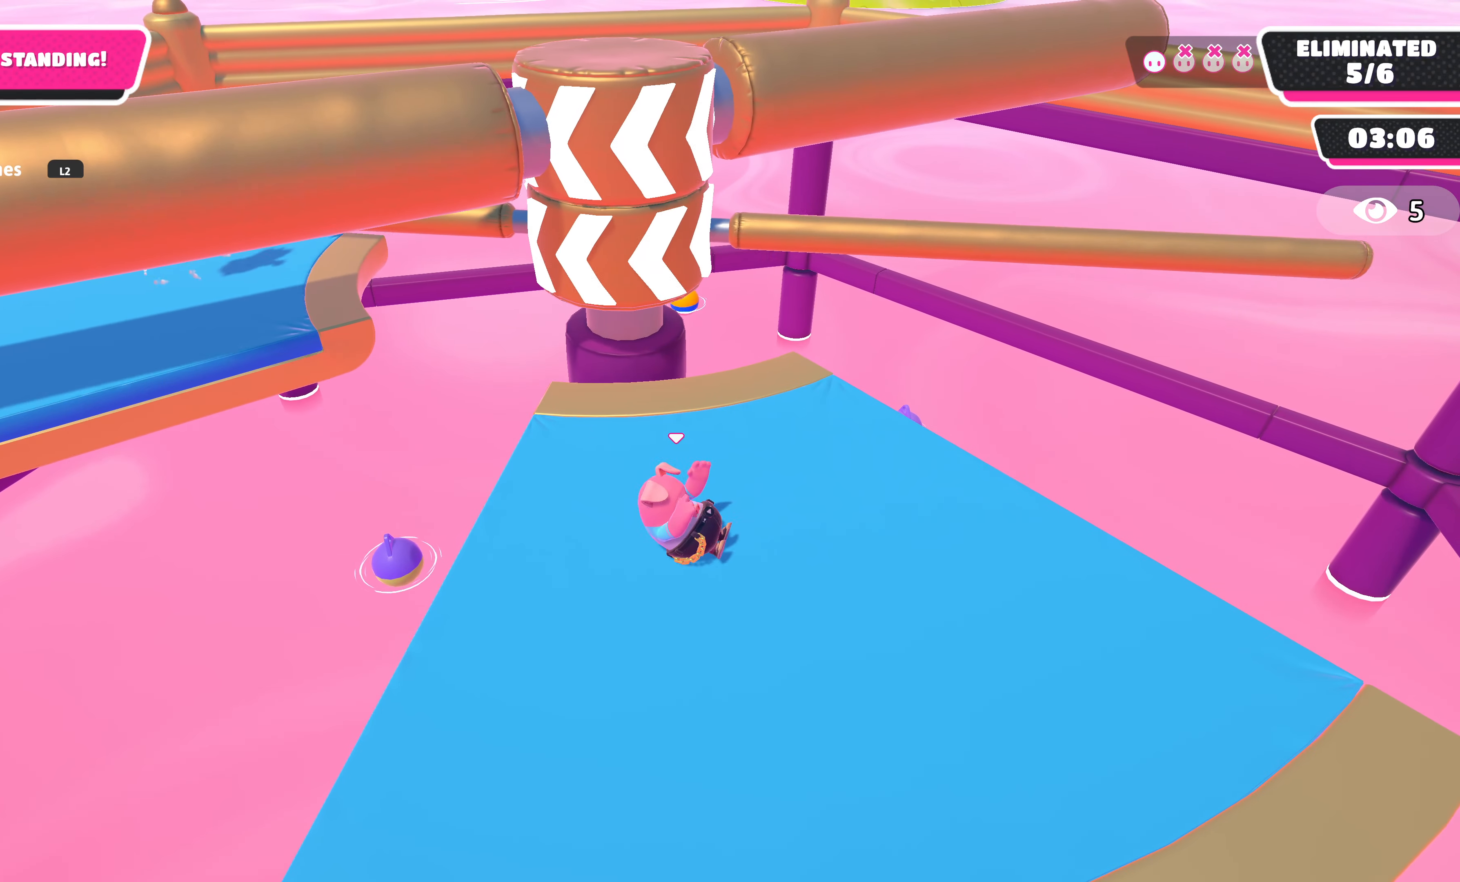
{"buttons": ["CROSS"], "left_stick": "center", "right_stick": "center", "events": [[483, "CROSS", "down"]]}
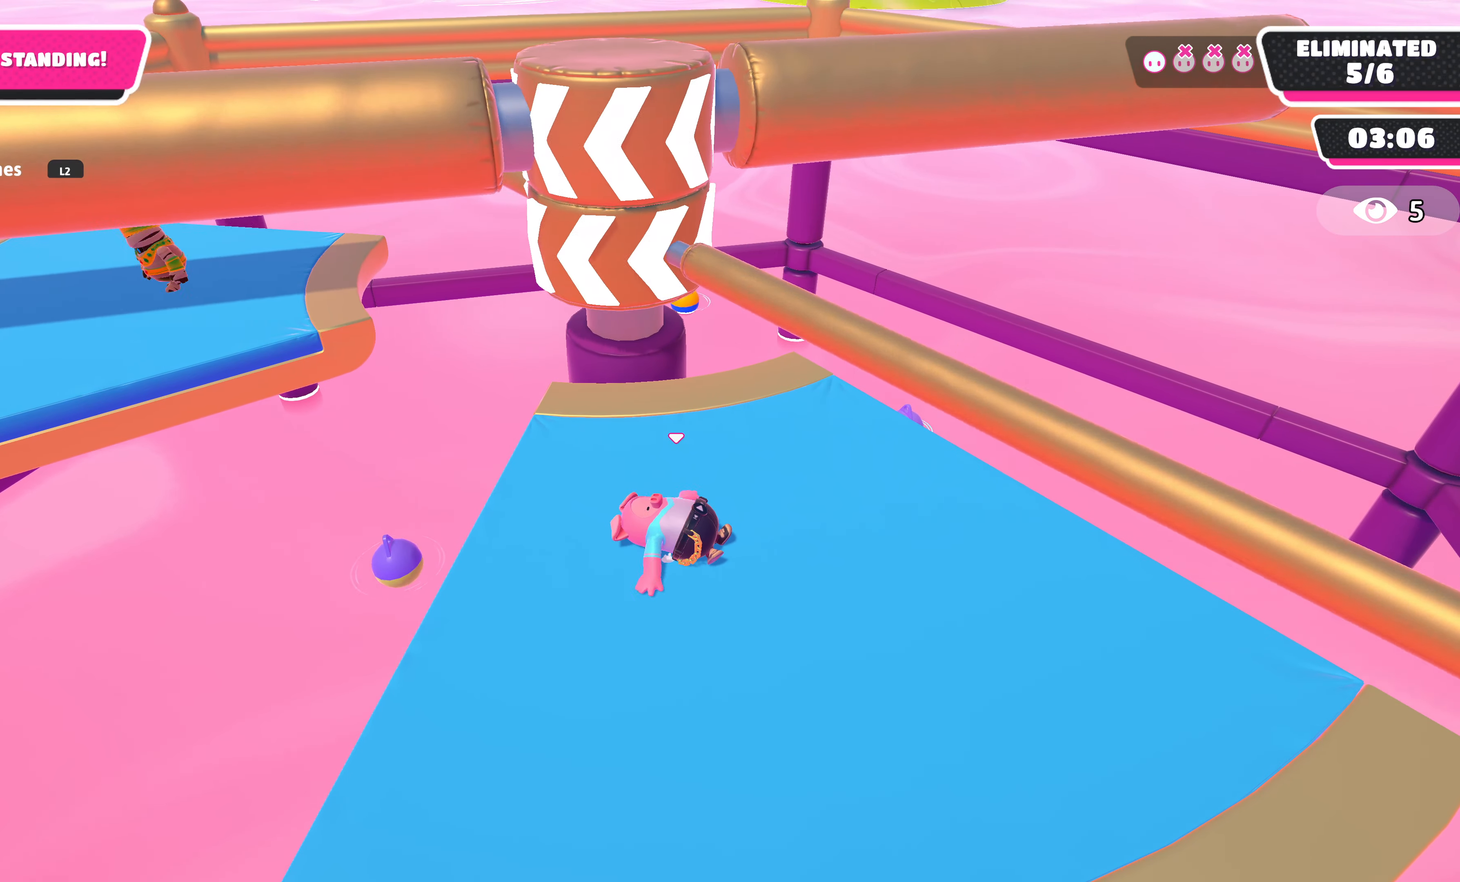
{"buttons": [], "left_stick": "center", "right_stick": "center", "events": [[216, "CROSS", "up"]]}
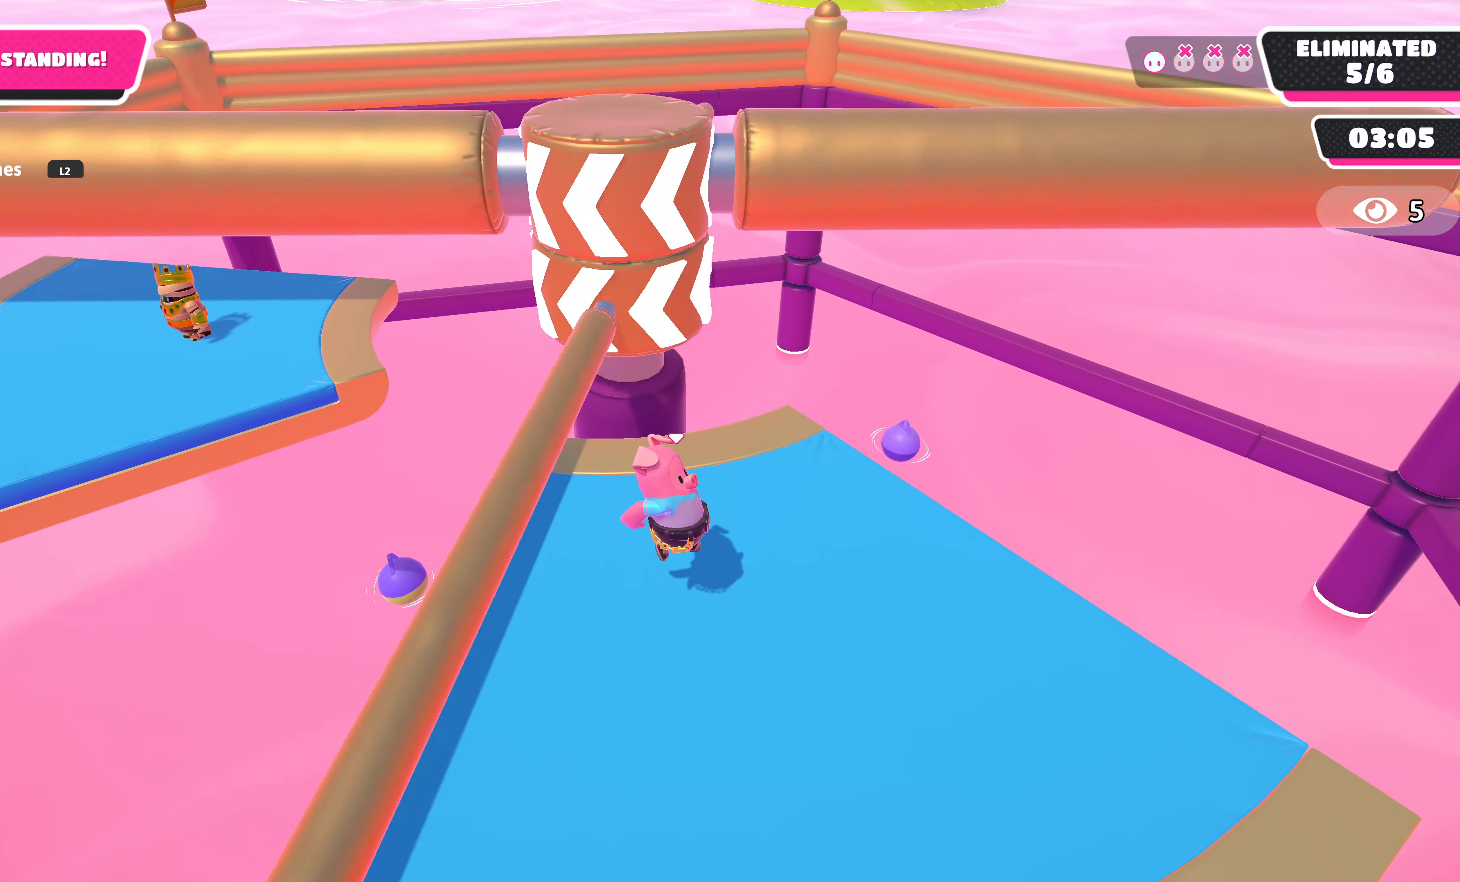
{"buttons": ["DPAD_DOWN"], "left_stick": "center", "right_stick": "center", "events": [[83, "DPAD_DOWN", "down"], [183, "DPAD_DOWN", "up"], [300, "DPAD_DOWN", "down"], [400, "DPAD_DOWN", "up"], [483, "DPAD_DOWN", "down"]]}
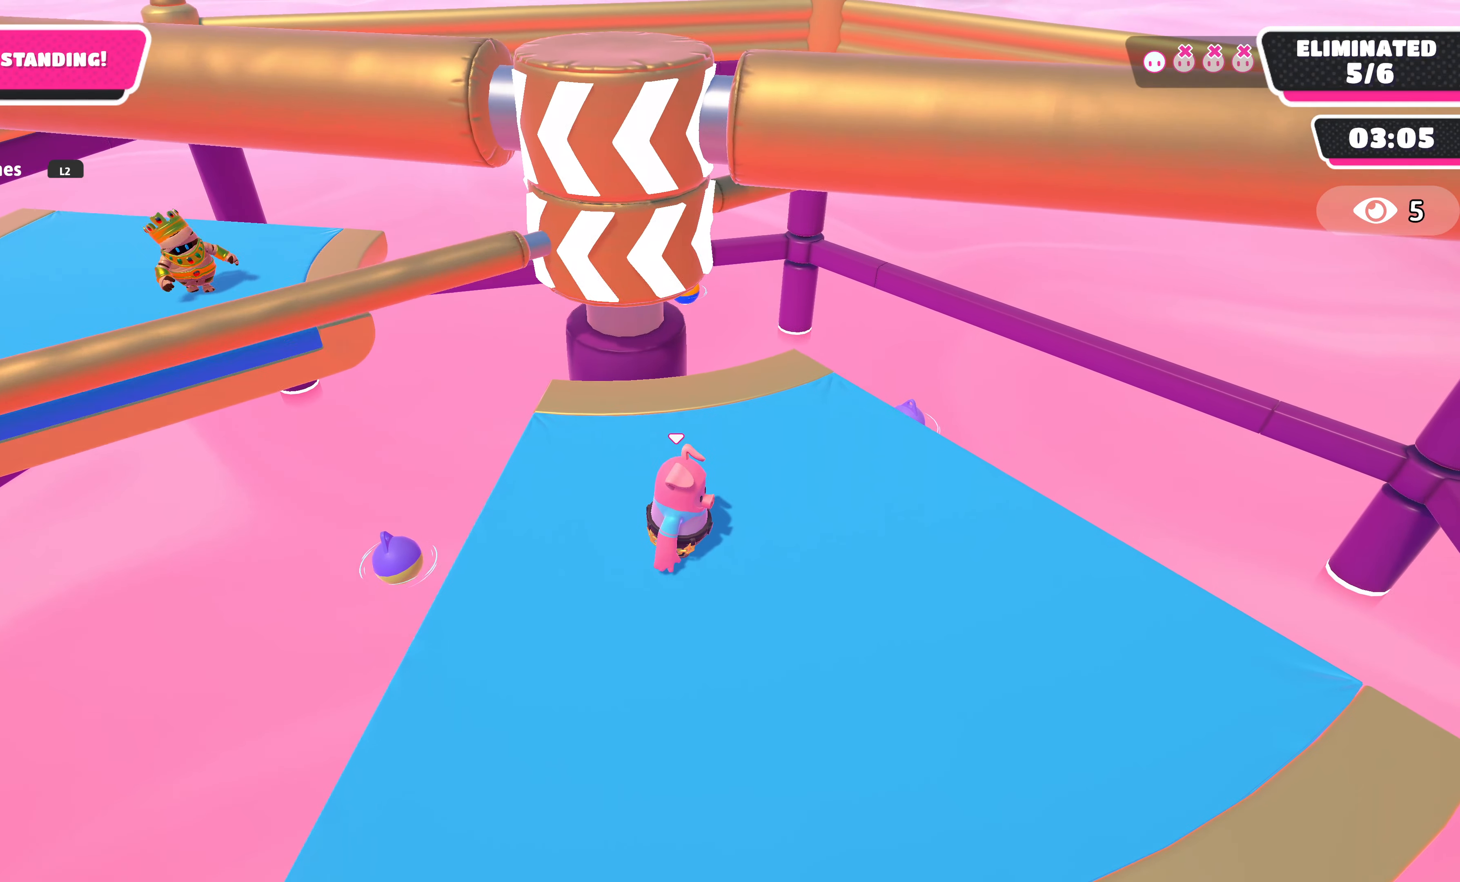
{"buttons": [], "left_stick": "center", "right_stick": "center", "events": [[83, "DPAD_DOWN", "up"], [183, "DPAD_DOWN", "down"], [316, "DPAD_DOWN", "up"]]}
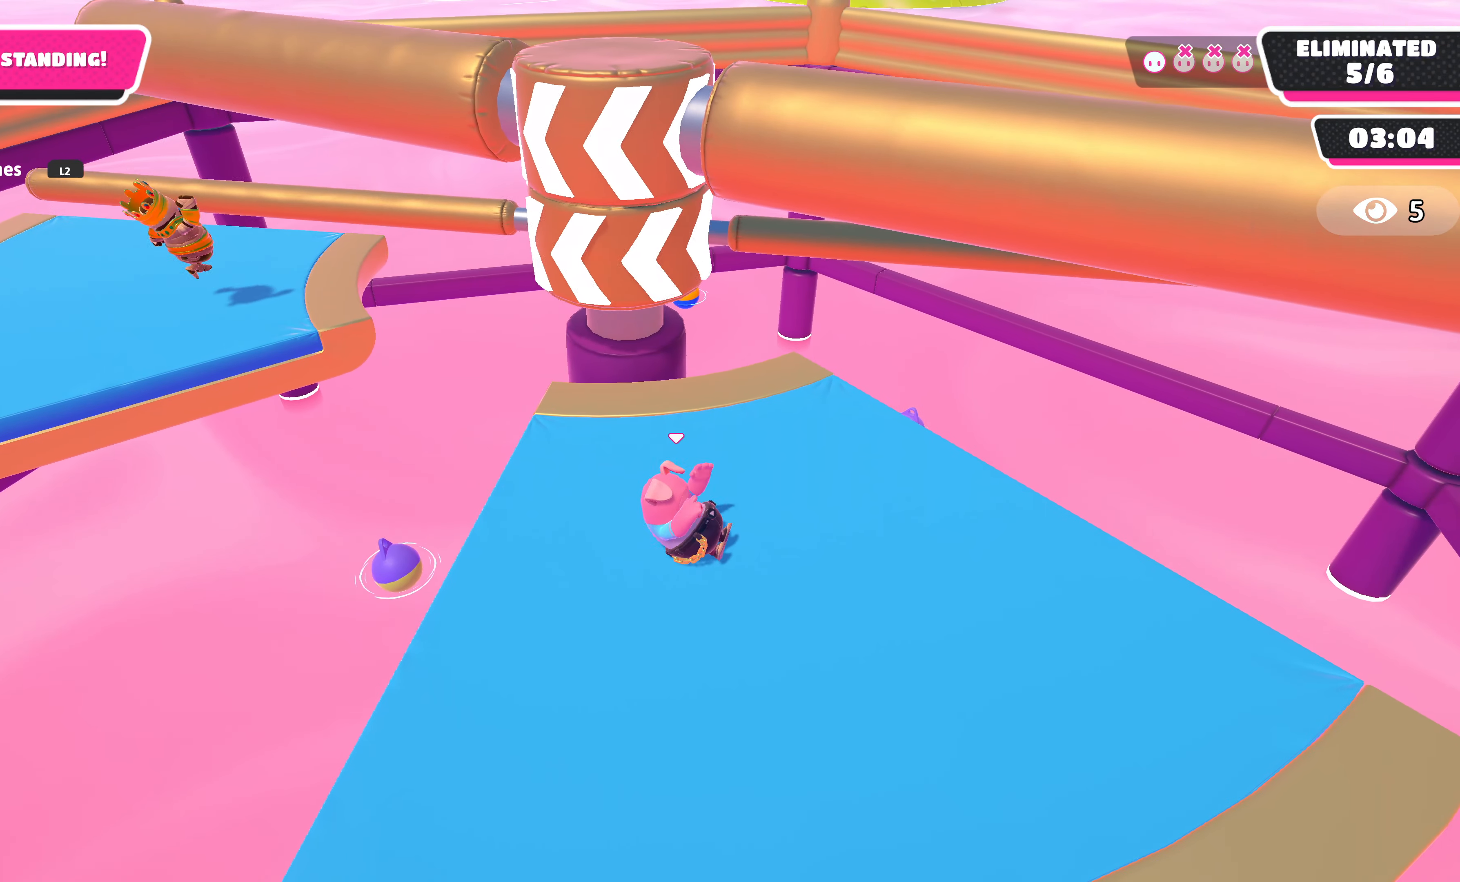
{"buttons": ["CROSS"], "left_stick": "center", "right_stick": "center", "events": [[466, "CROSS", "down"]]}